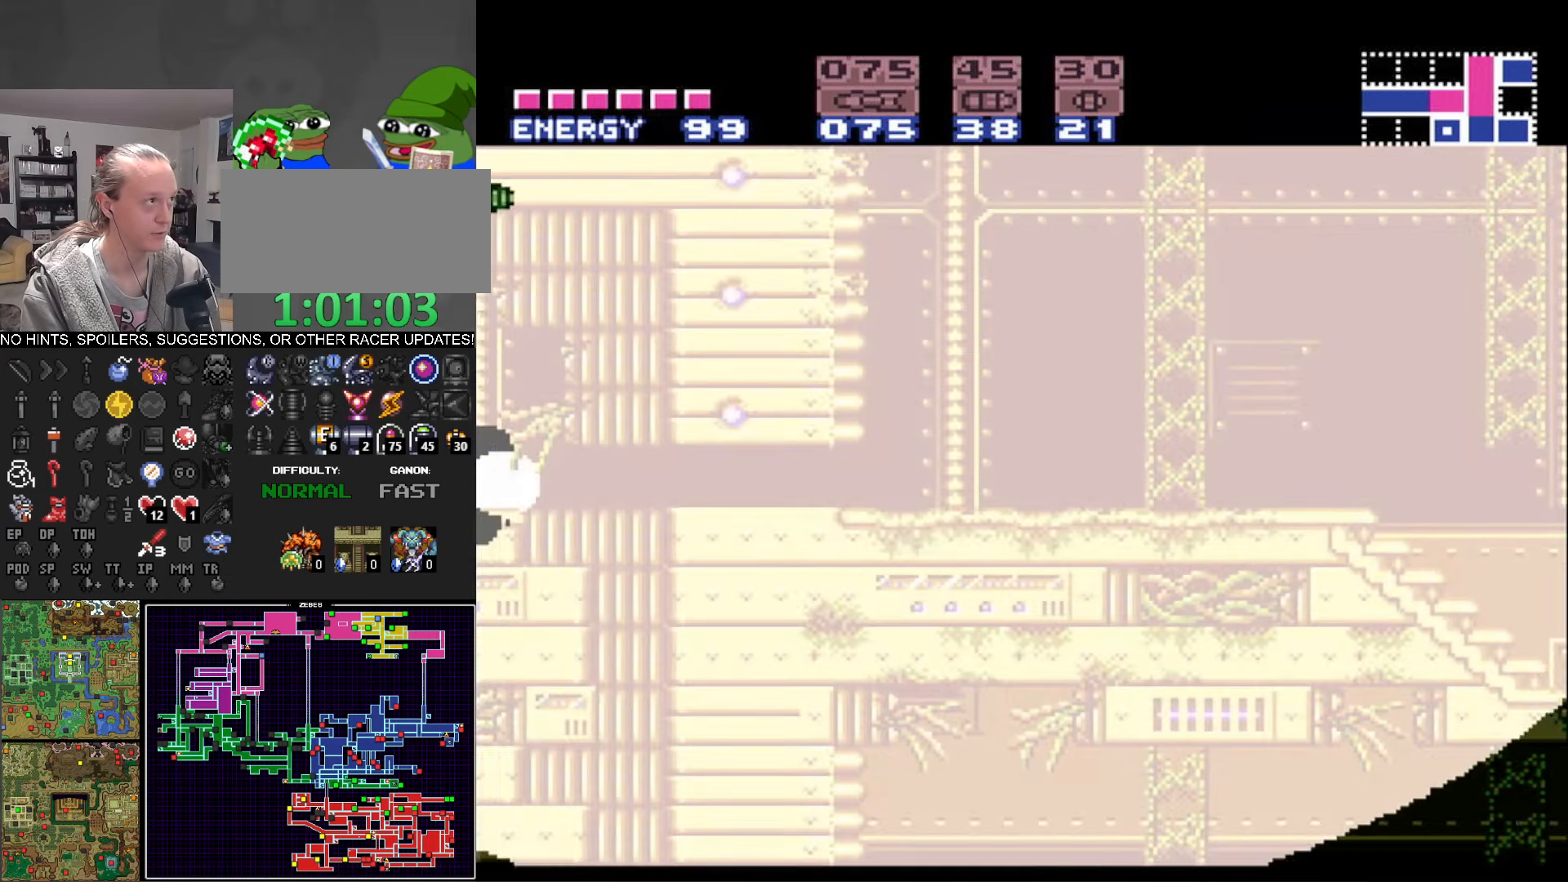
Gameplay with a controller (Nintendo layout); each line is a JSON object with the inputs held at the frame after it. "events" lists button and stick changes between this image and that frame as [ms after this image, input, new state], when the widget could be followed in between. Not read: L3 R3 SELECT.
{"buttons": ["B", "DPAD_LEFT"], "events": [[116, "DPAD_UP", "down"], [250, "DPAD_UP", "up"]]}
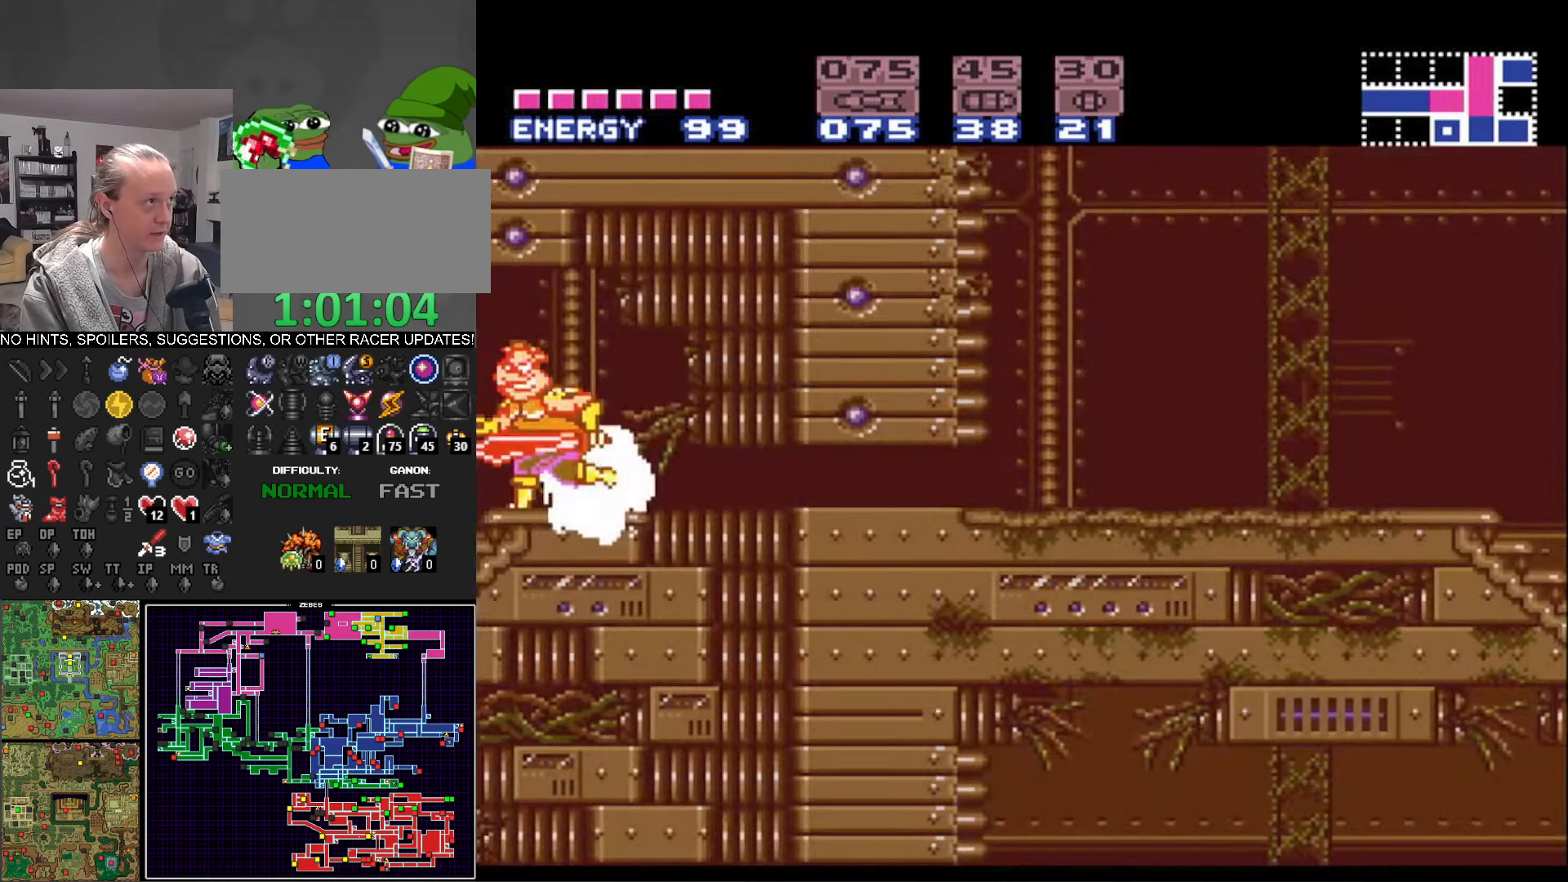
{"buttons": ["B", "DPAD_LEFT"], "events": []}
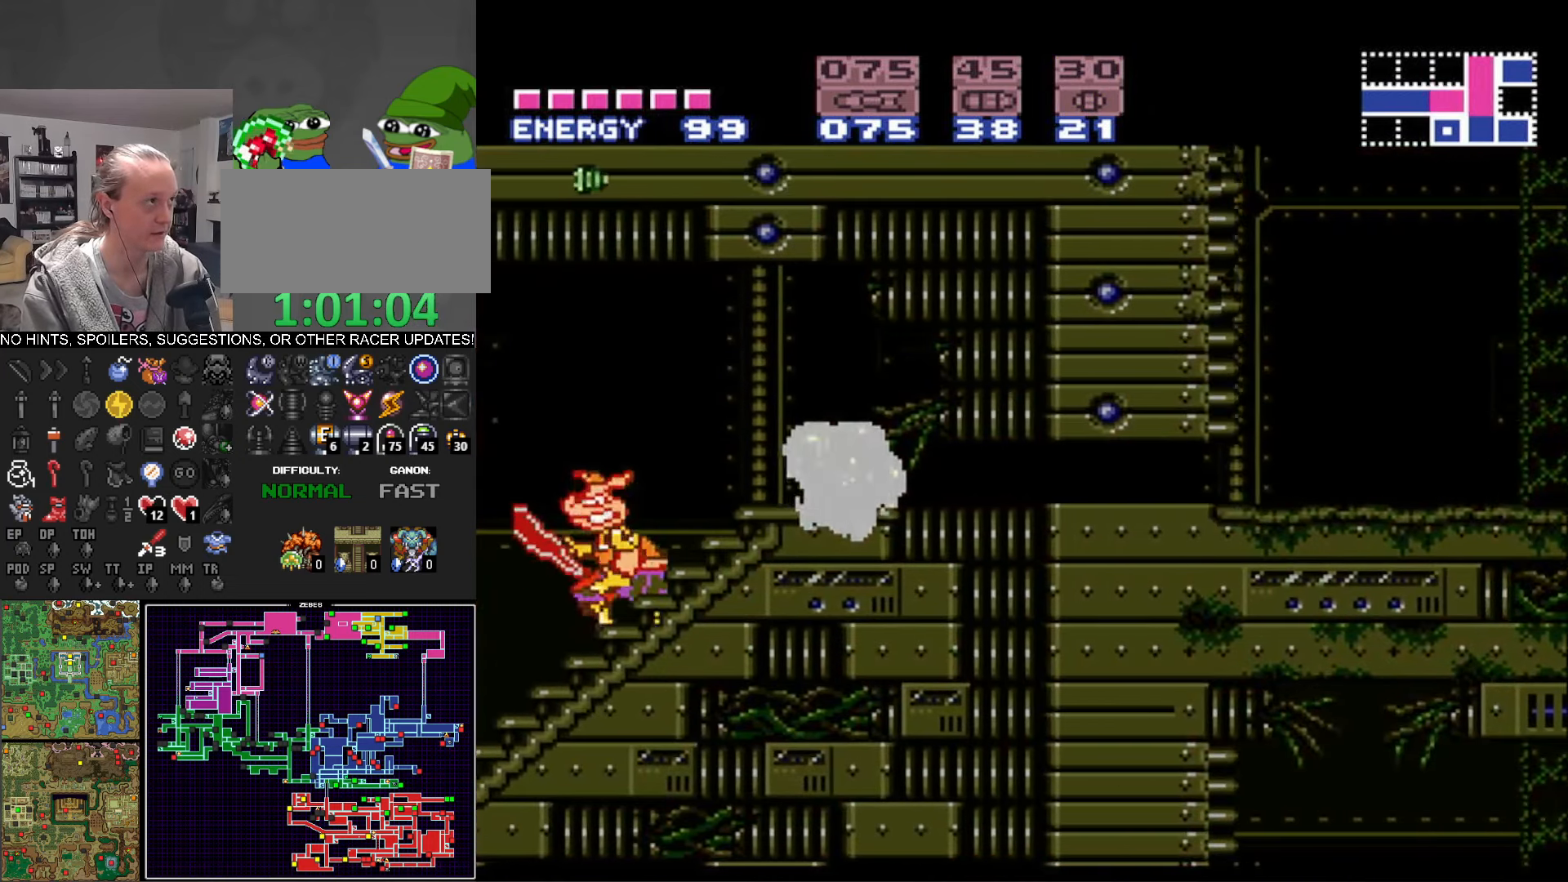
{"buttons": ["B", "DPAD_LEFT"], "events": []}
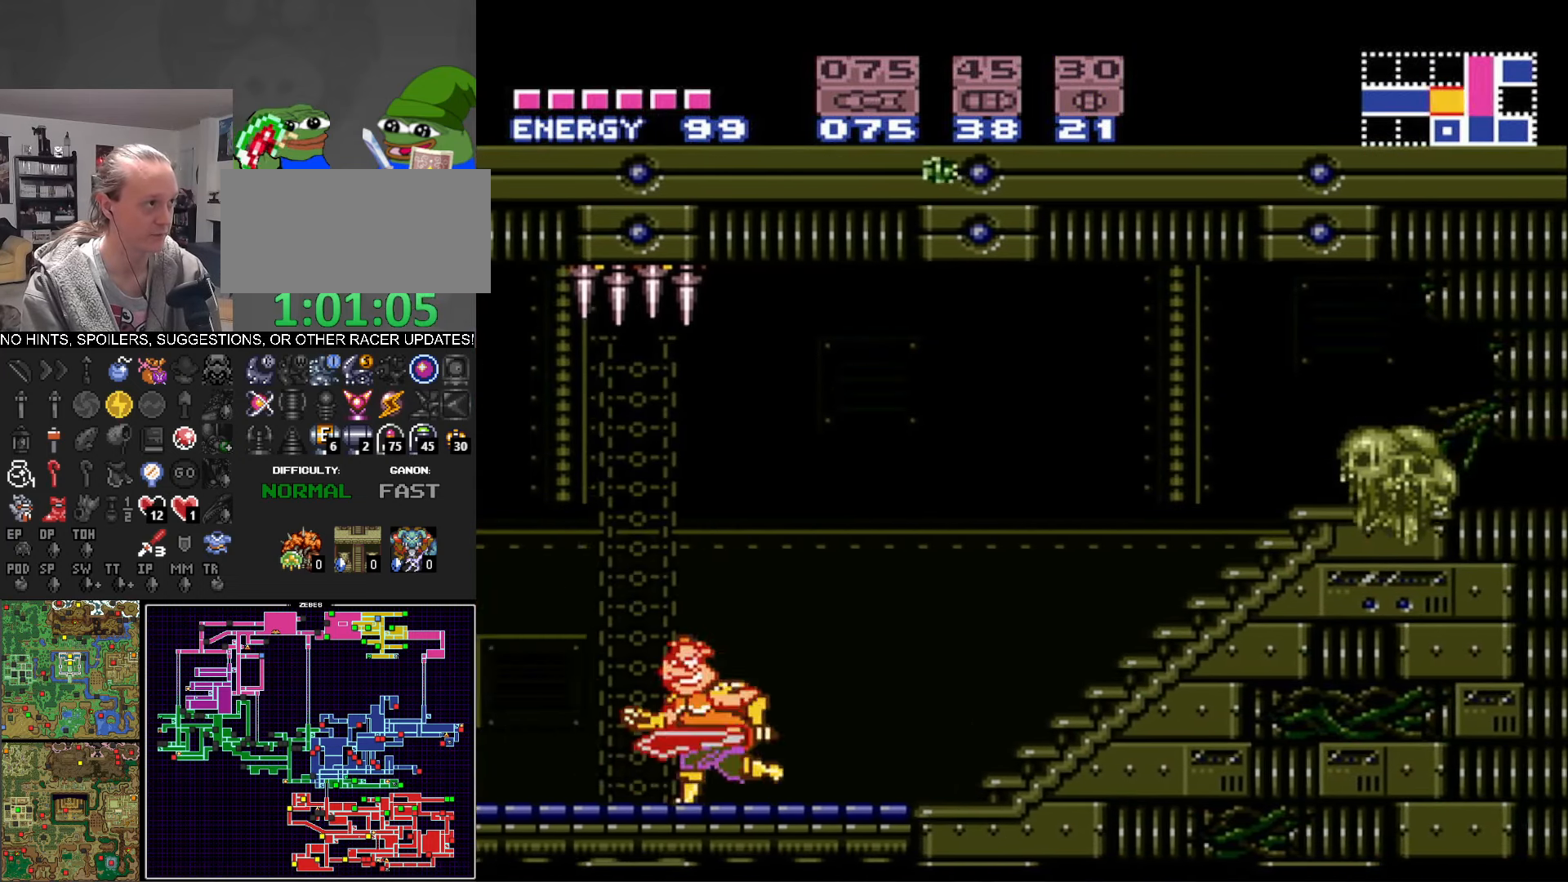
{"buttons": ["B", "DPAD_LEFT"], "events": [[83, "A", "down"], [400, "A", "up"]]}
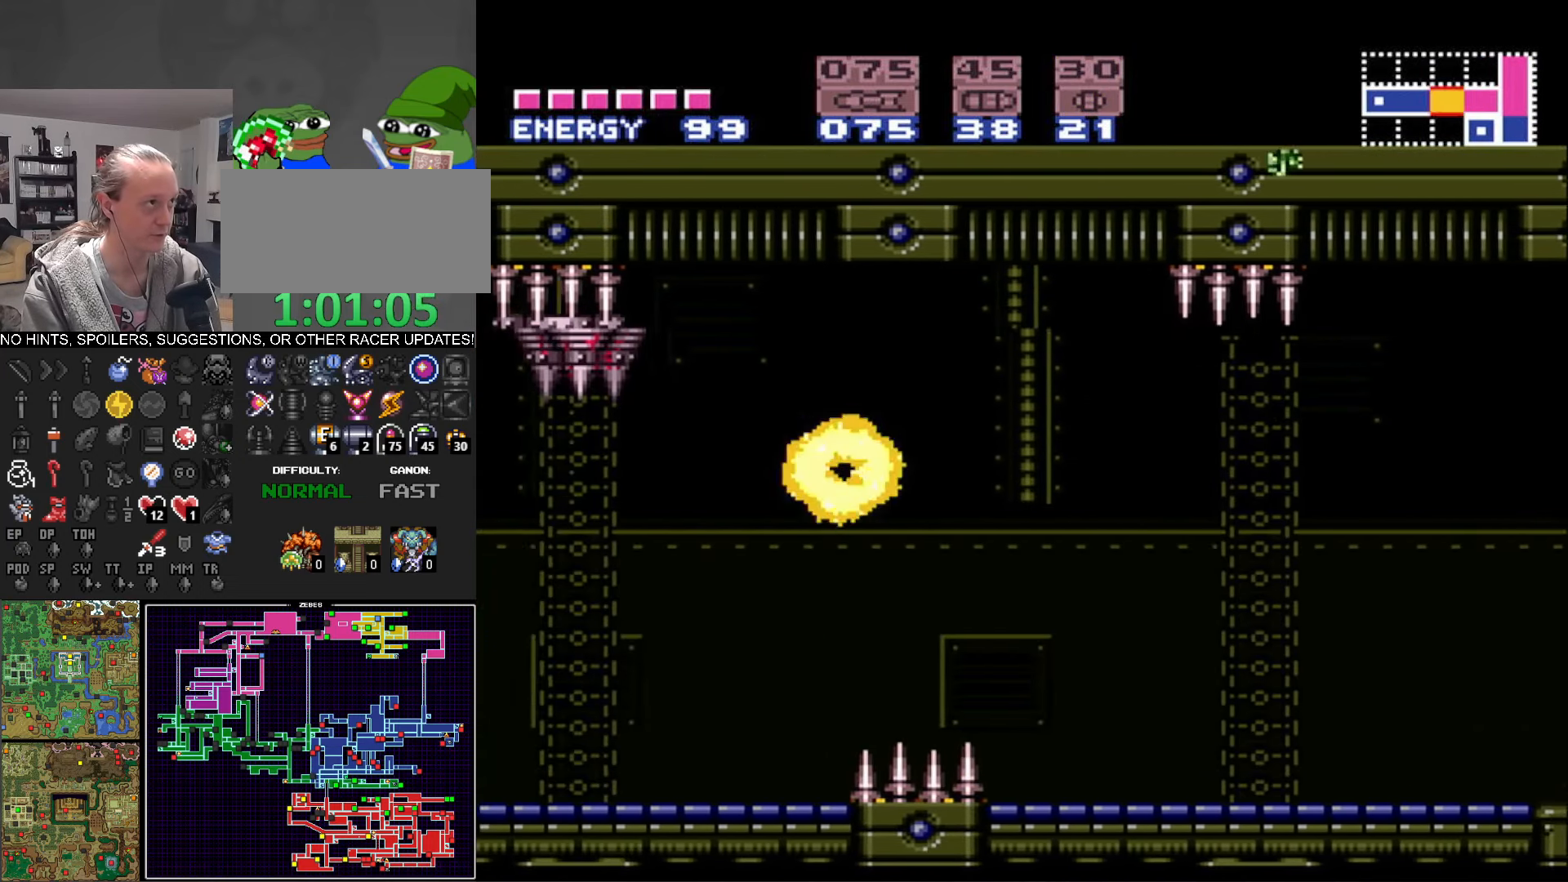
{"buttons": ["A", "B", "DPAD_LEFT"], "events": [[383, "A", "down"]]}
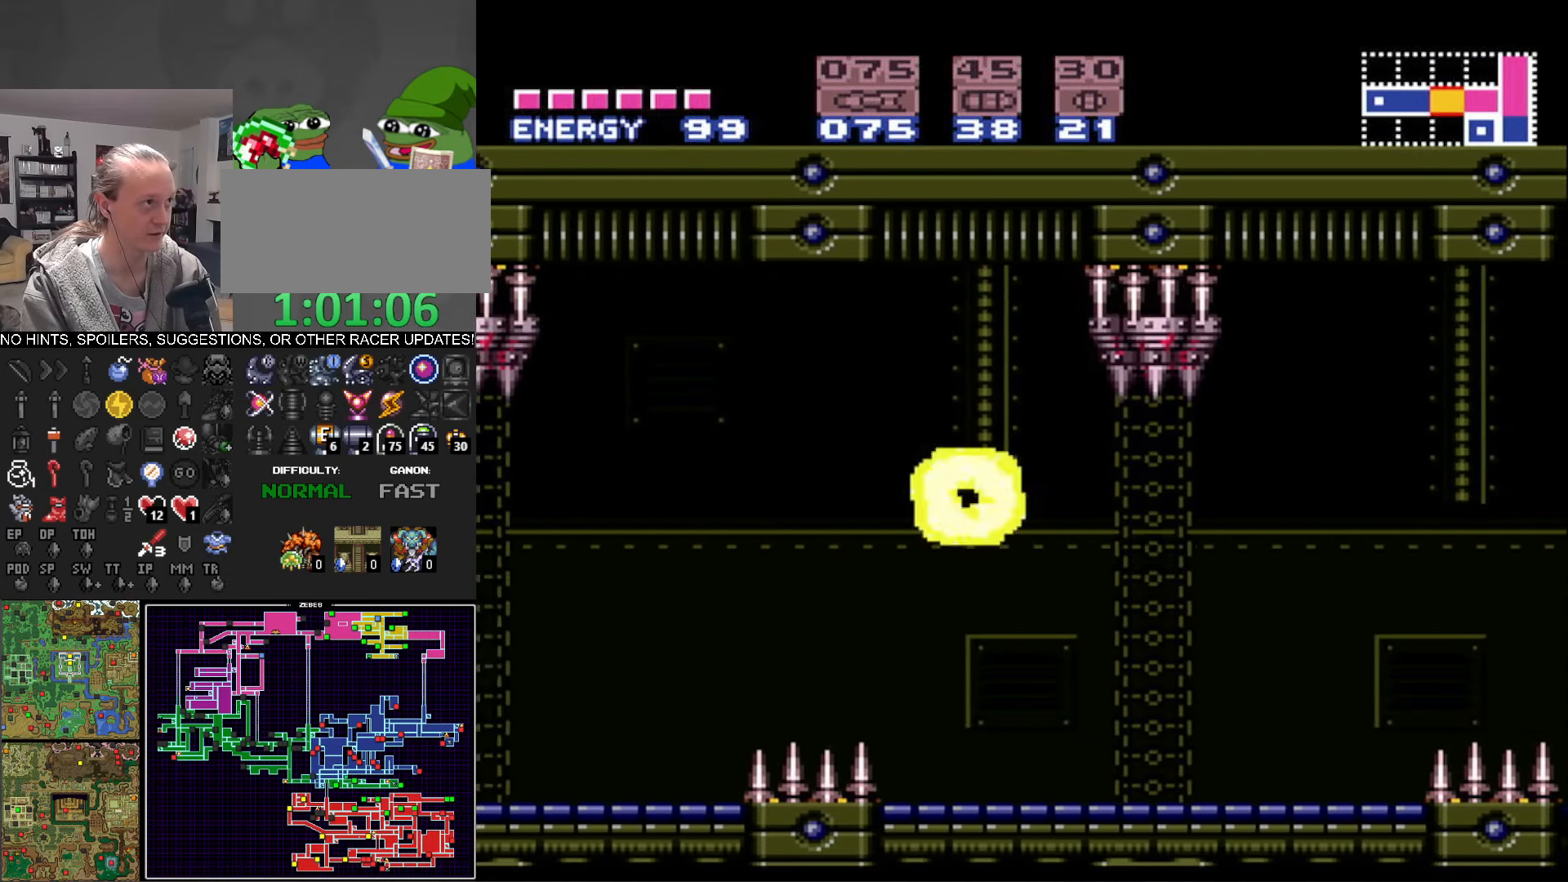
{"buttons": ["B", "DPAD_LEFT"], "events": [[50, "A", "up"]]}
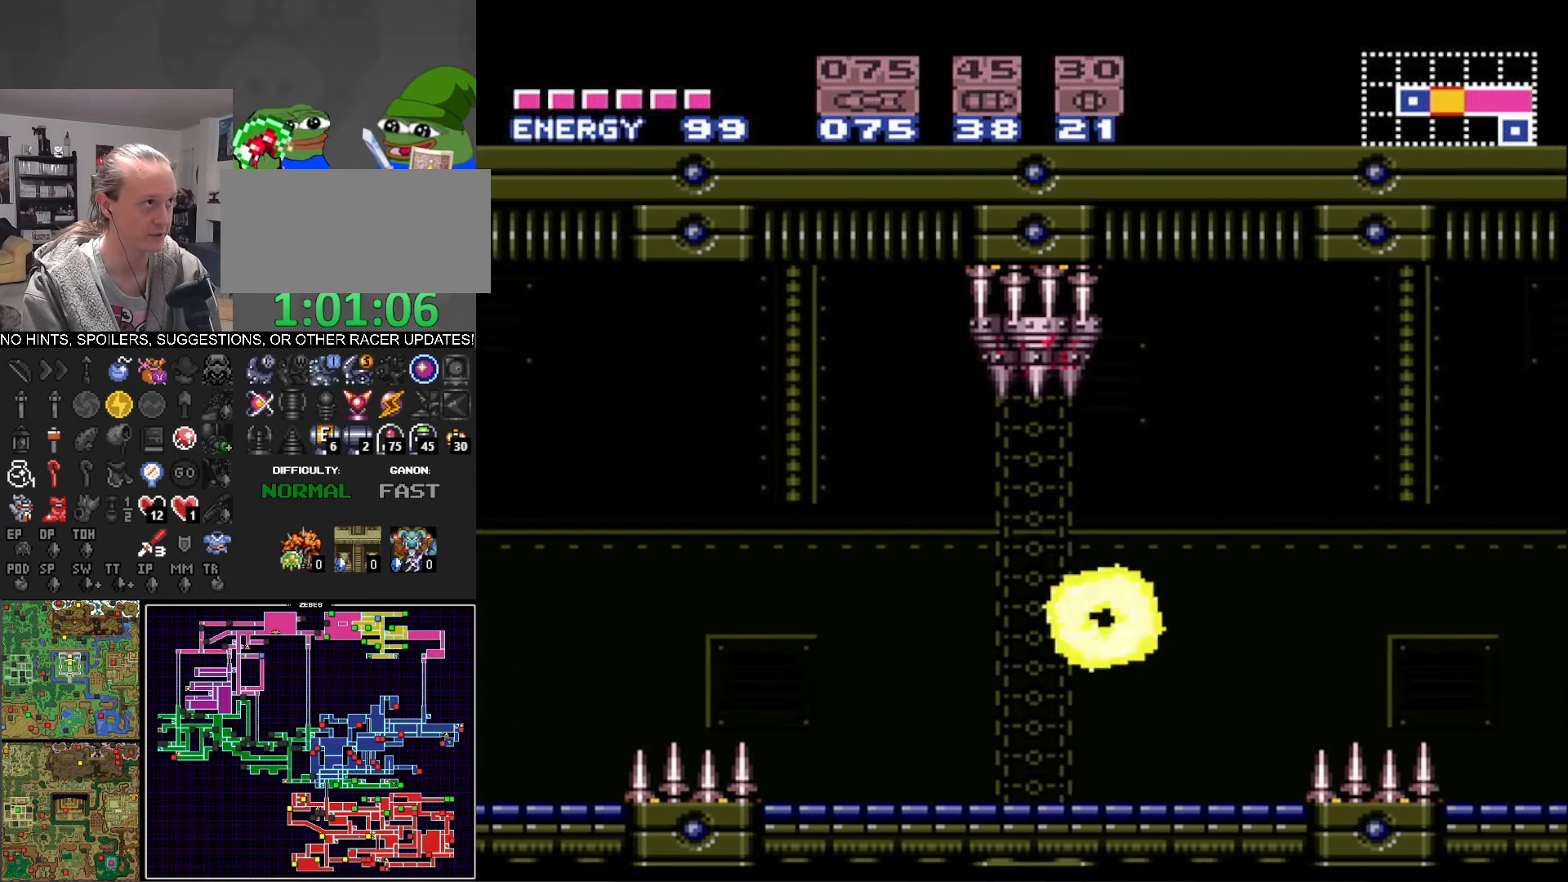
{"buttons": ["B", "DPAD_LEFT"], "events": [[16, "A", "down"], [183, "A", "up"]]}
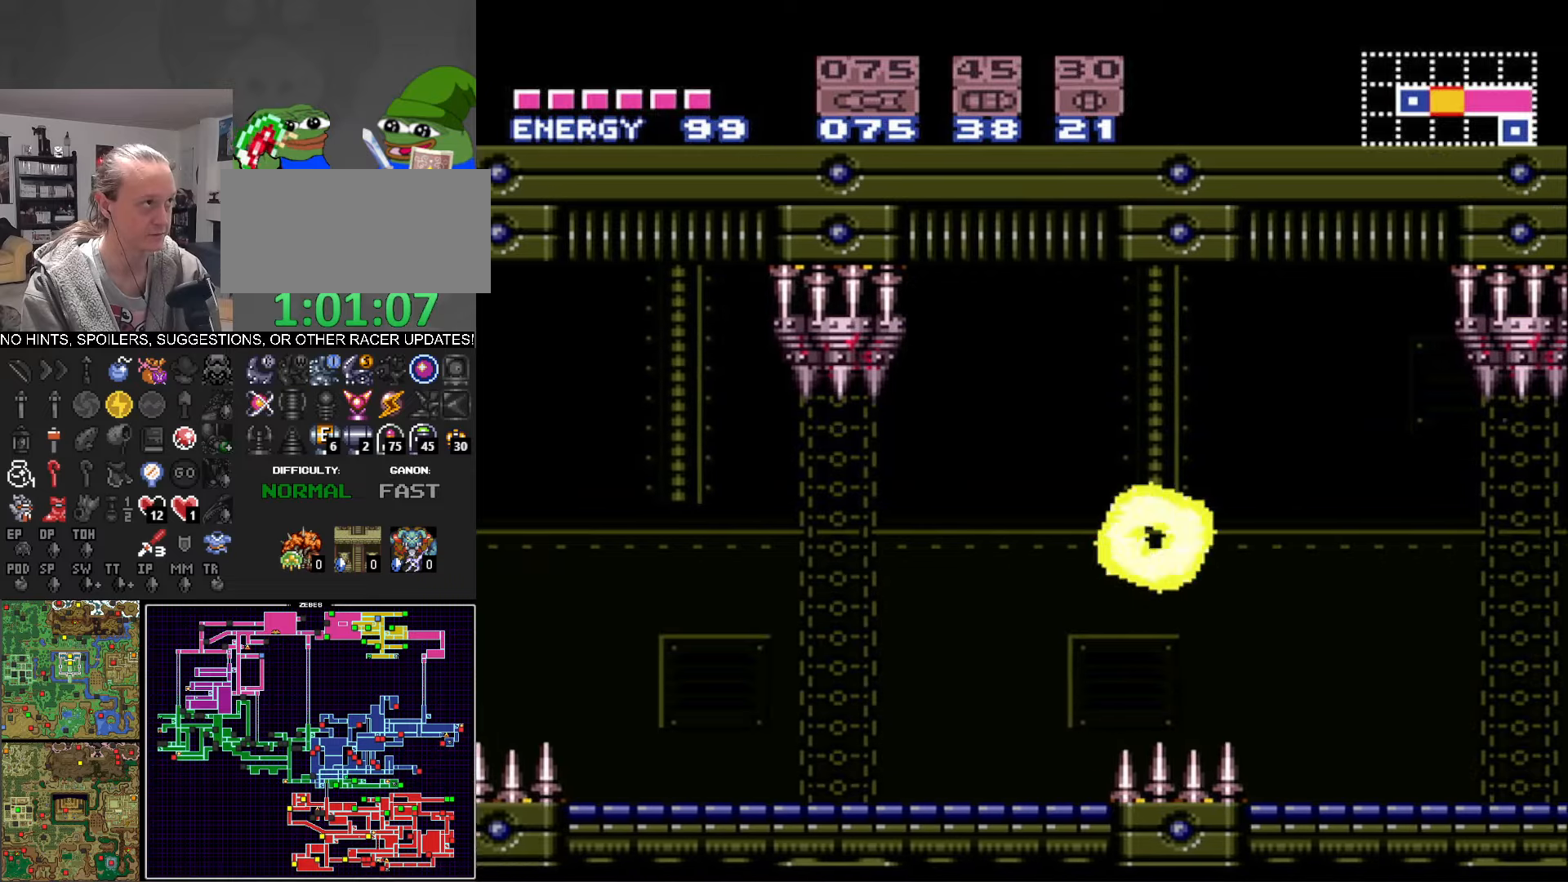
{"buttons": ["B", "DPAD_LEFT"], "events": [[167, "A", "down"], [333, "A", "up"]]}
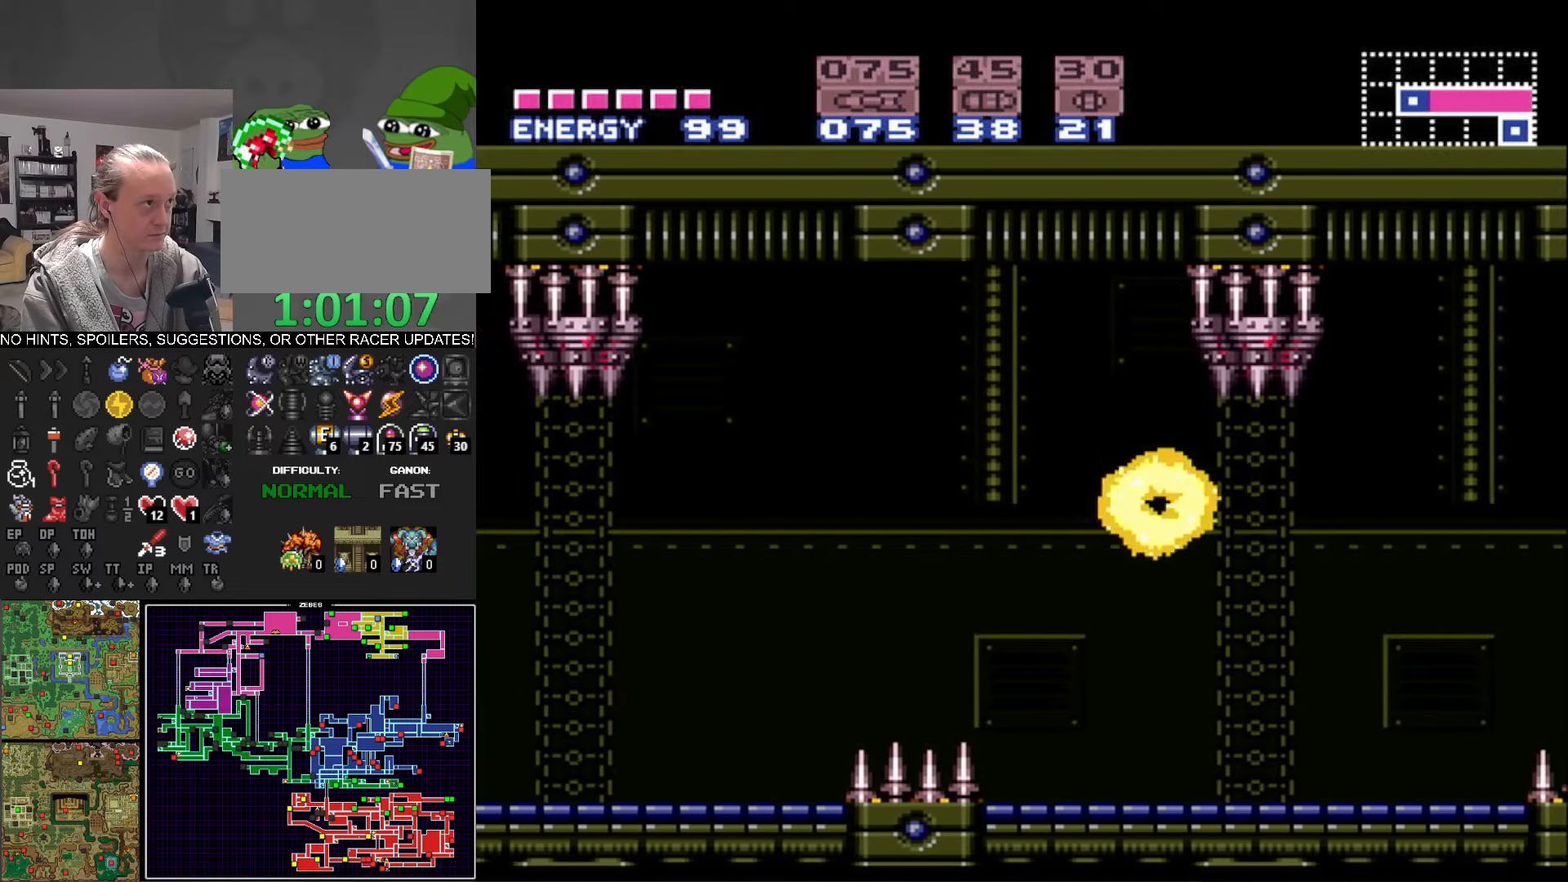
{"buttons": ["B", "DPAD_LEFT"], "events": [[317, "A", "down"], [383, "A", "up"]]}
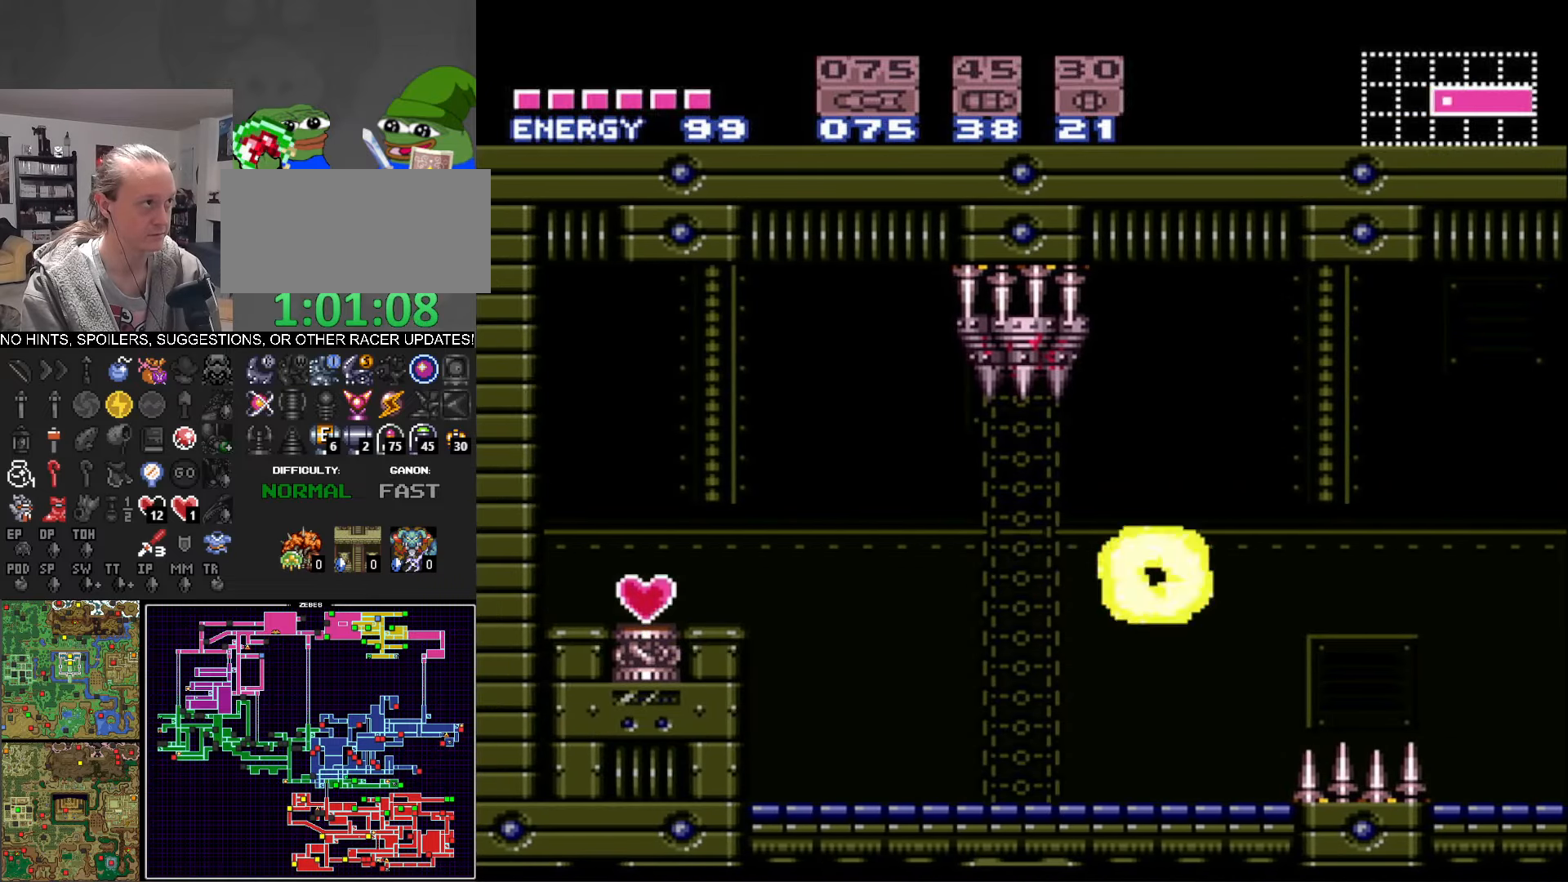
{"buttons": ["A", "B", "DPAD_LEFT"], "events": [[333, "A", "down"]]}
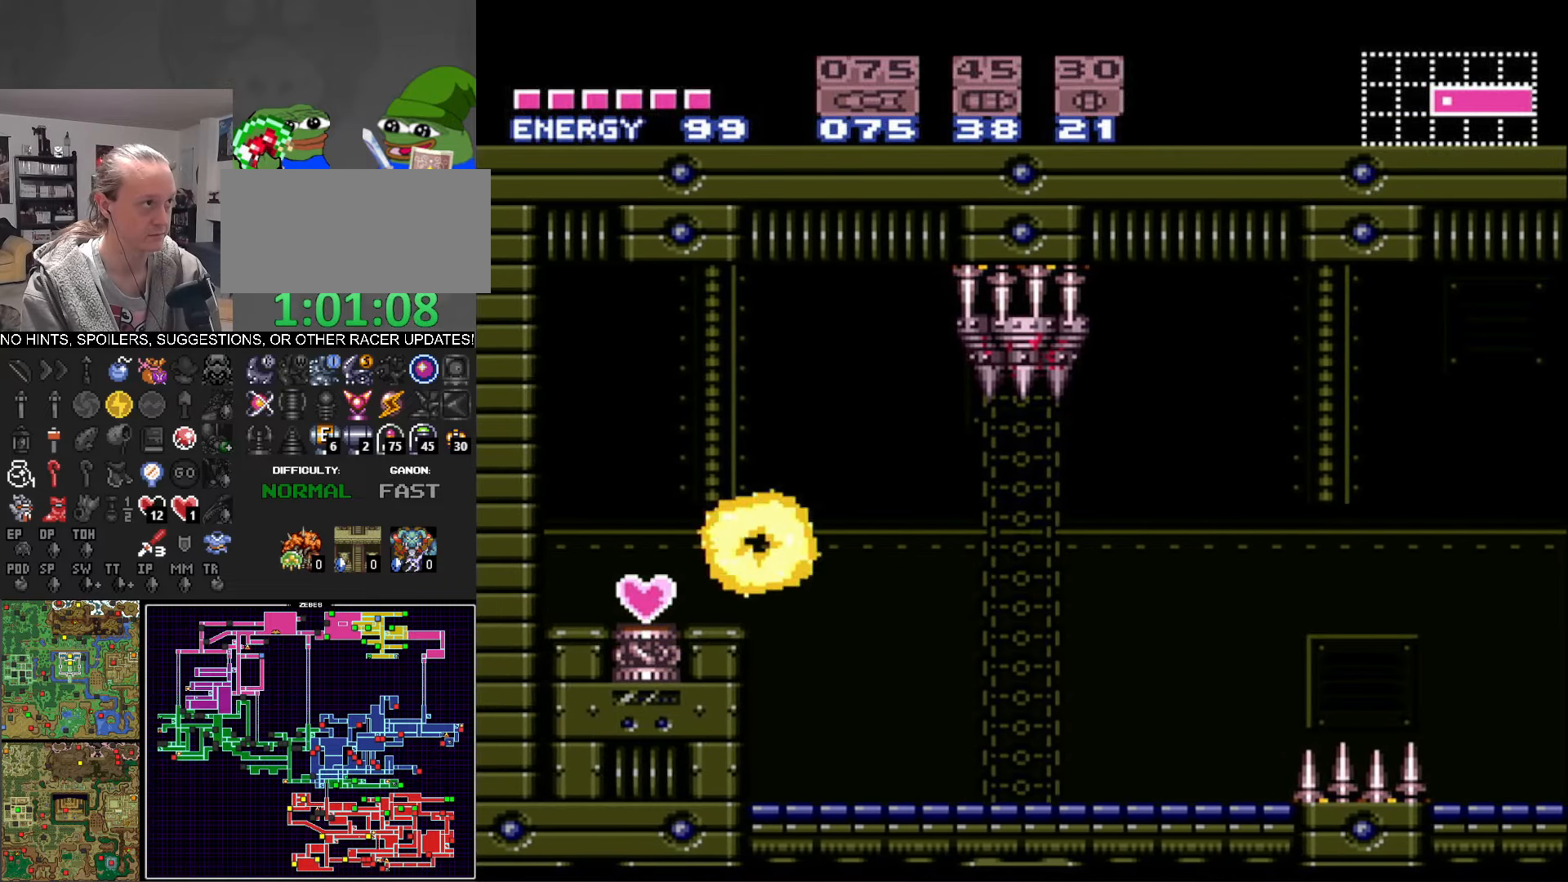
{"buttons": ["B", "DPAD_RIGHT"], "events": [[50, "A", "up"], [250, "DPAD_LEFT", "up"], [250, "DPAD_RIGHT", "down"]]}
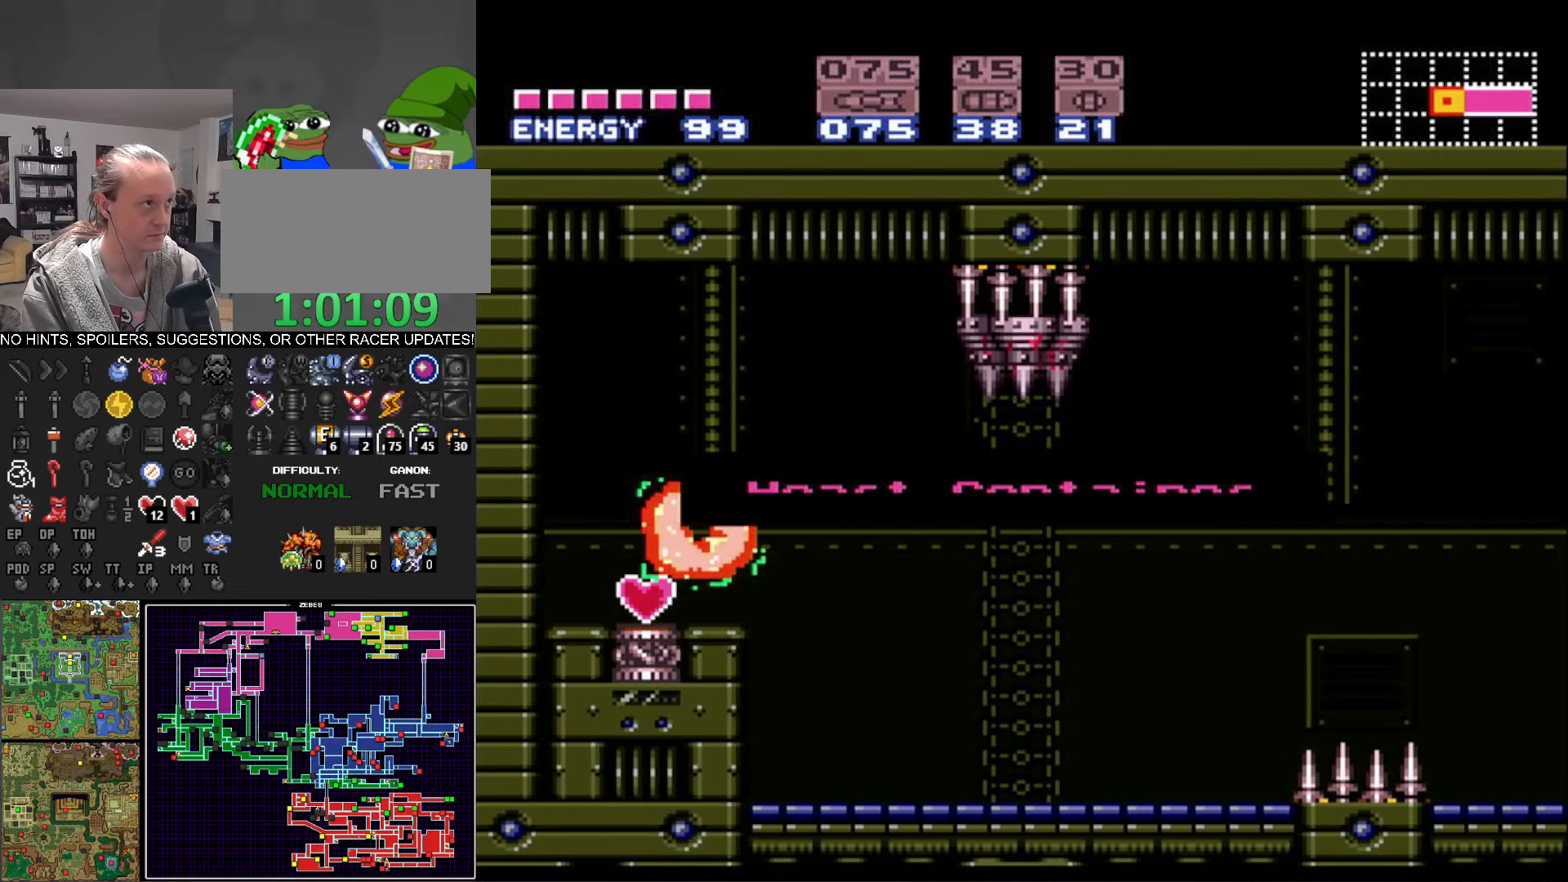
{"buttons": ["B", "DPAD_RIGHT"], "events": []}
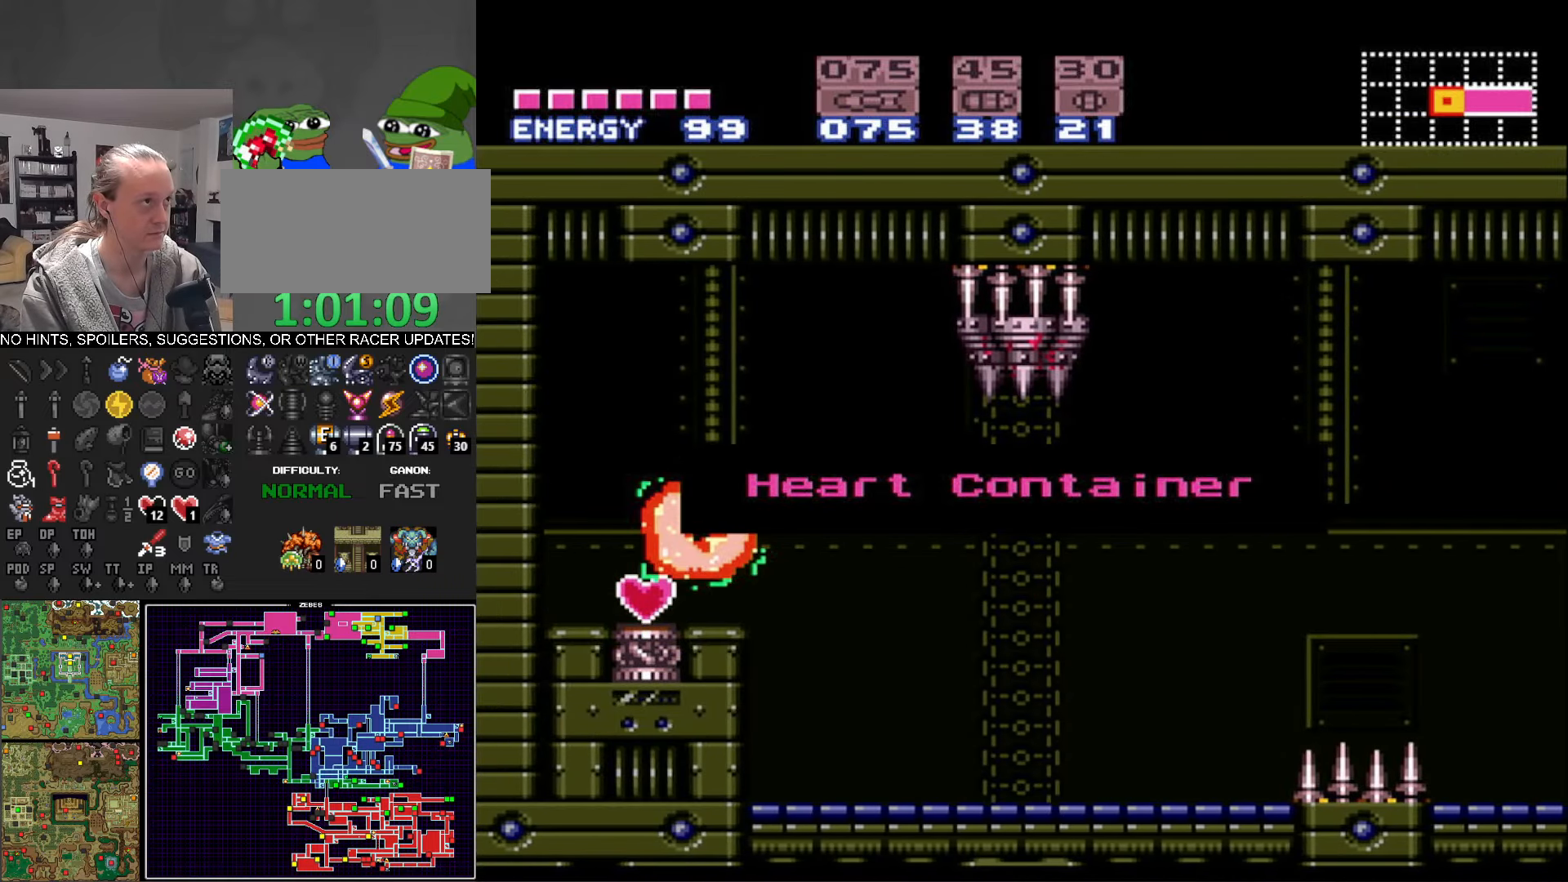
{"buttons": ["B", "DPAD_RIGHT"], "events": [[267, "DPAD_UP", "down"], [483, "DPAD_UP", "up"]]}
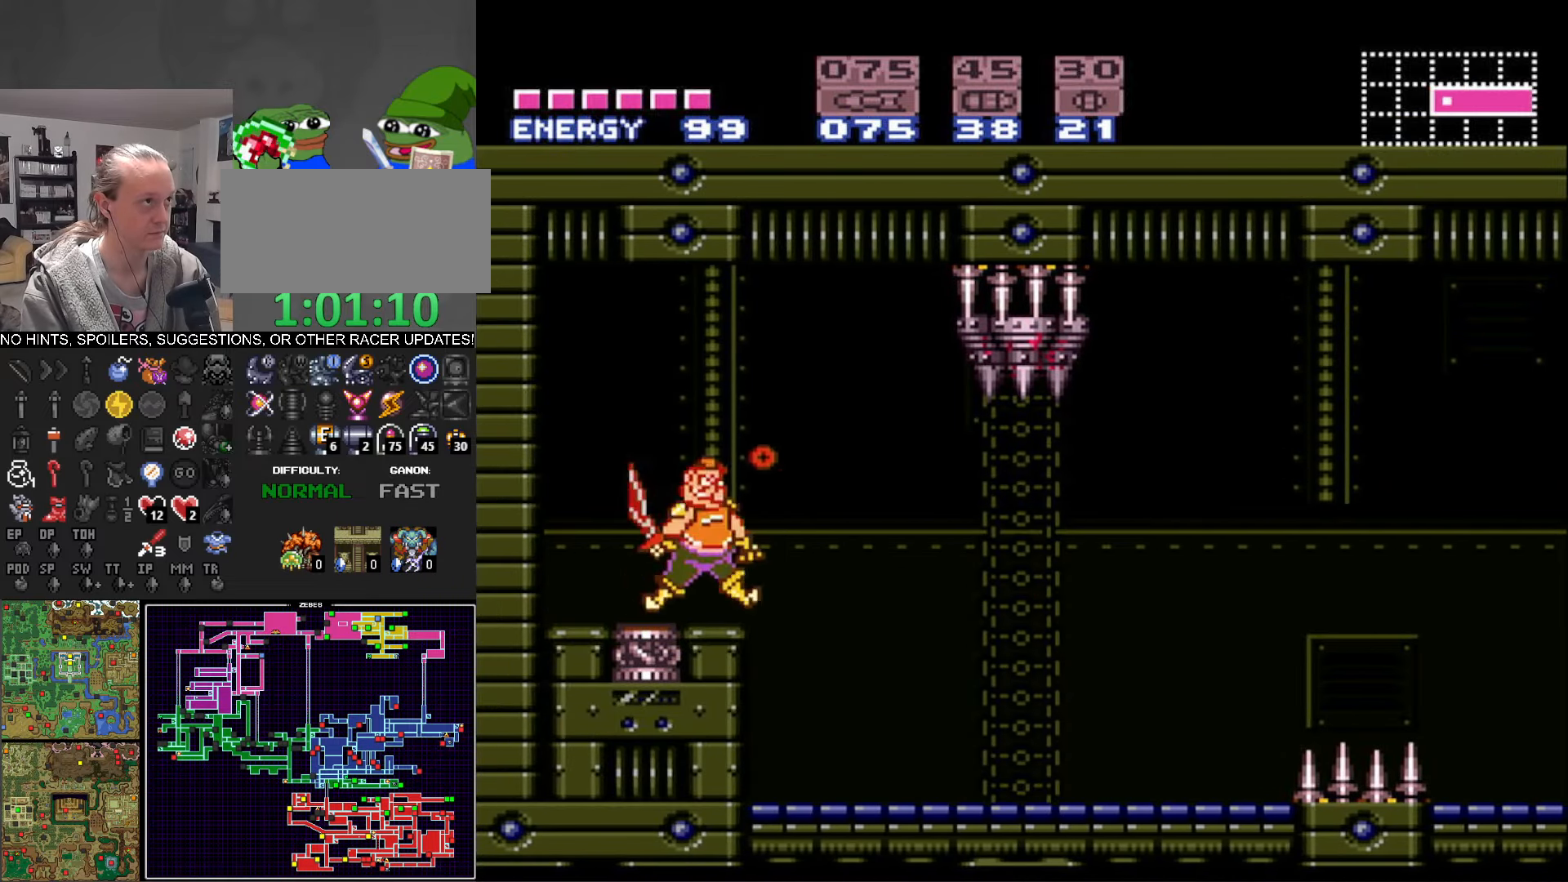
{"buttons": ["B", "DPAD_LEFT"], "events": [[217, "DPAD_UP", "down"], [283, "DPAD_LEFT", "down"], [283, "DPAD_RIGHT", "up"], [283, "DPAD_UP", "up"]]}
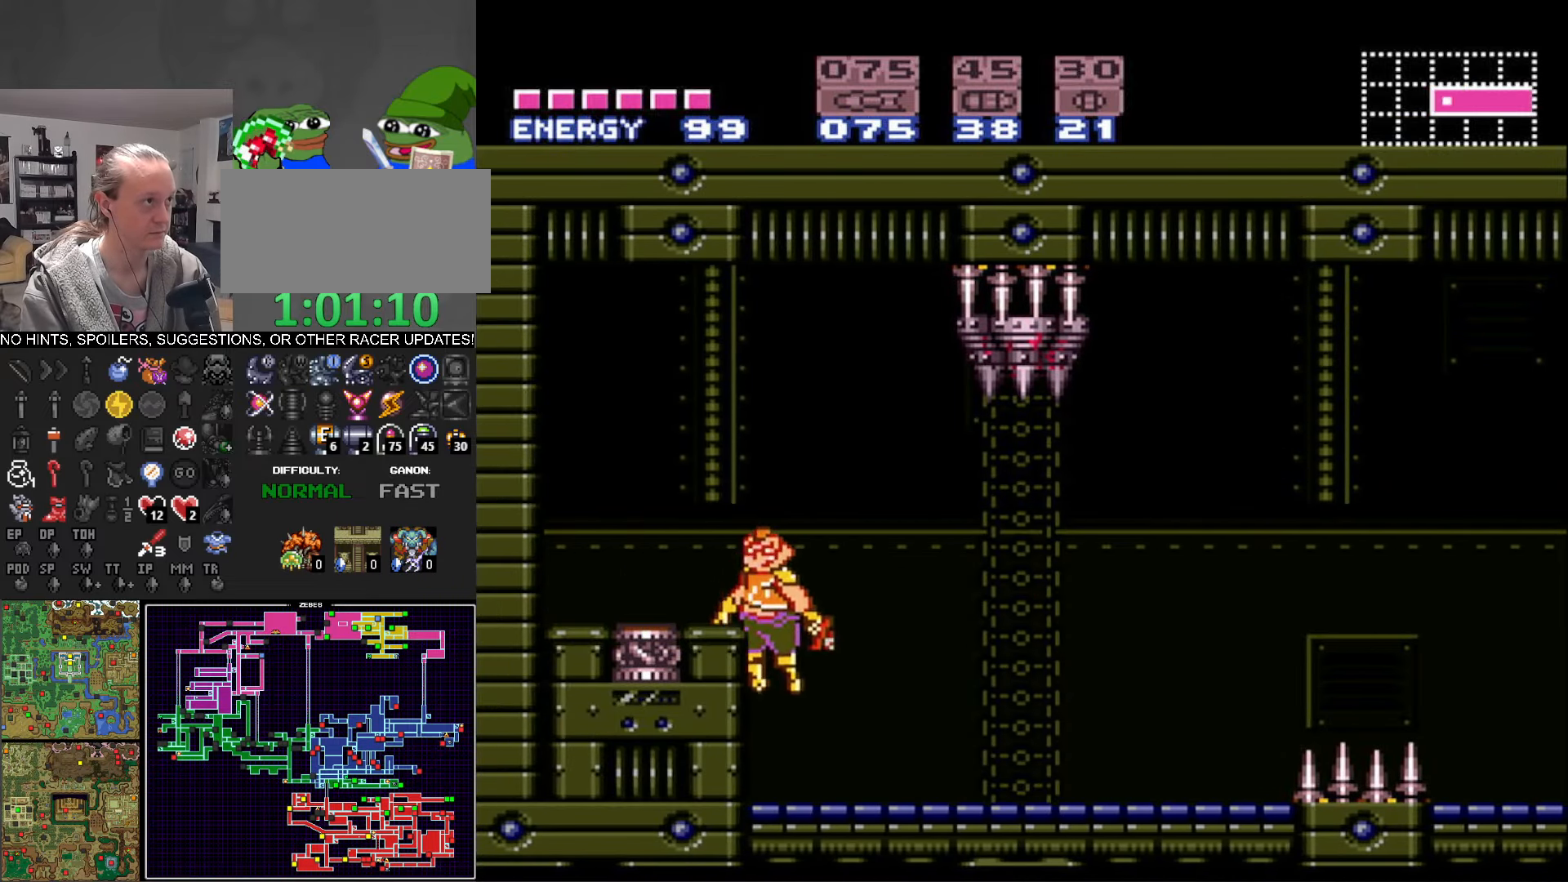
{"buttons": ["B", "DPAD_RIGHT"], "events": [[33, "DPAD_LEFT", "up"], [33, "DPAD_RIGHT", "down"], [33, "DPAD_UP", "down"], [50, "DPAD_UP", "up"]]}
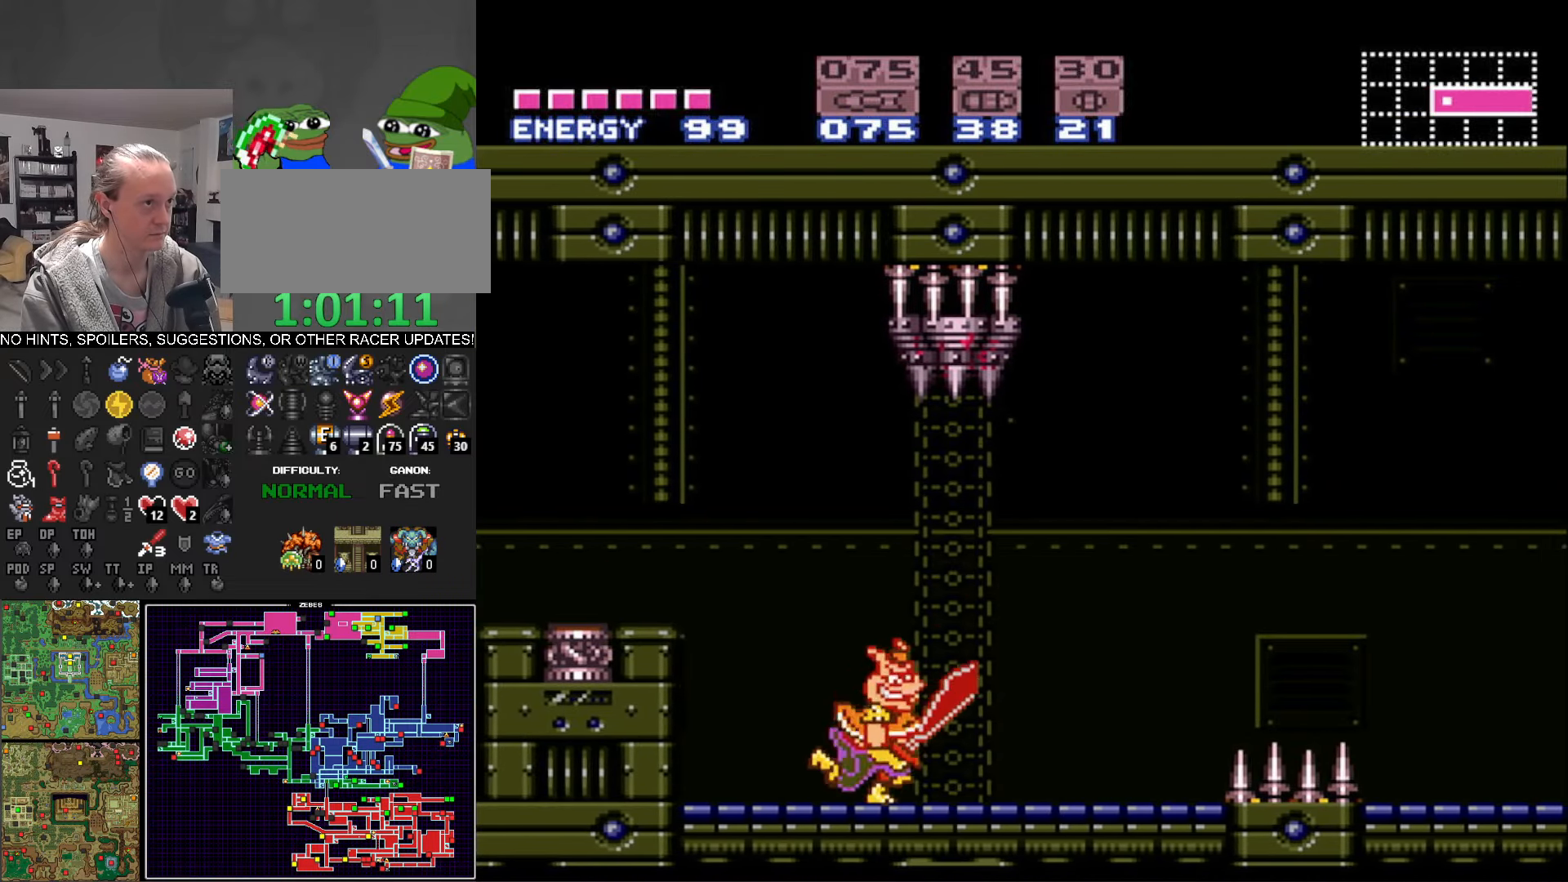
{"buttons": ["A", "B", "DPAD_RIGHT"], "events": [[167, "A", "down"]]}
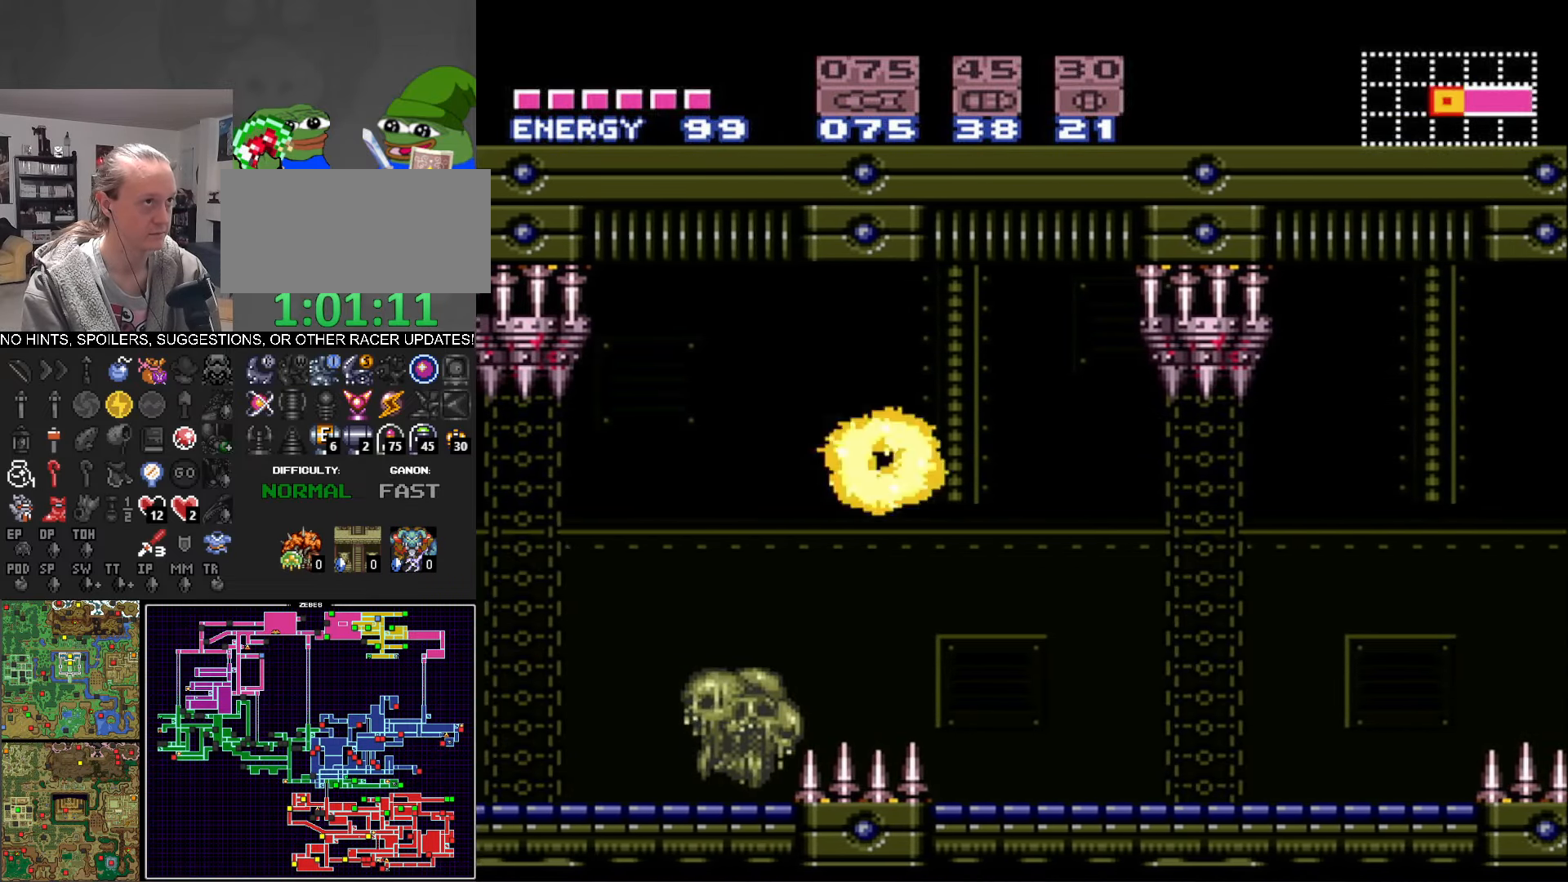
{"buttons": ["B", "DPAD_RIGHT"], "events": [[17, "A", "up"]]}
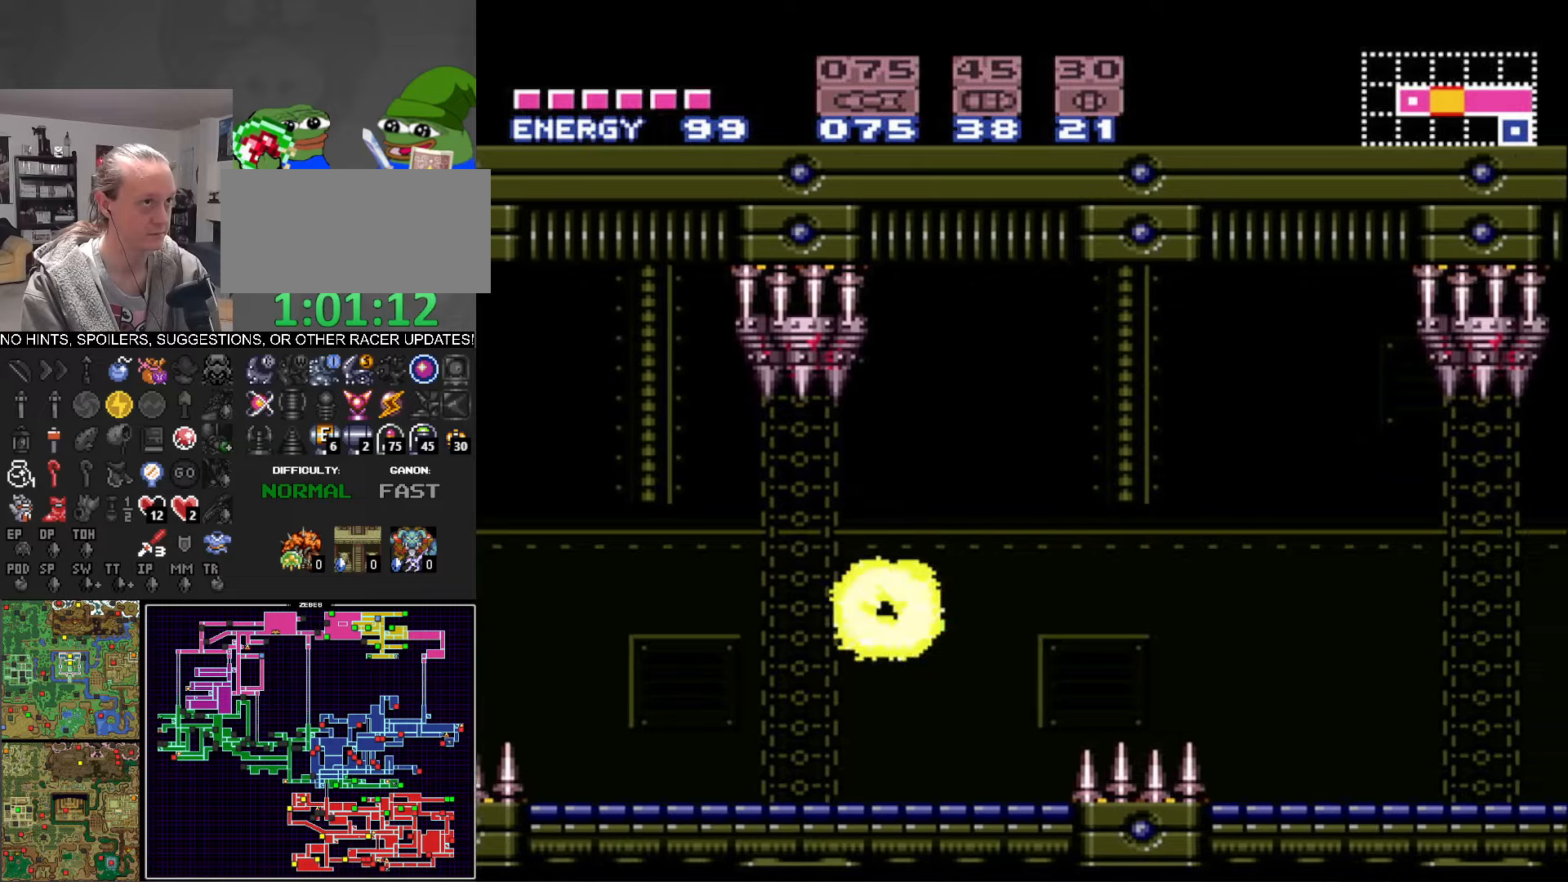
{"buttons": ["B", "DPAD_RIGHT"], "events": [[17, "A", "down"], [134, "A", "up"]]}
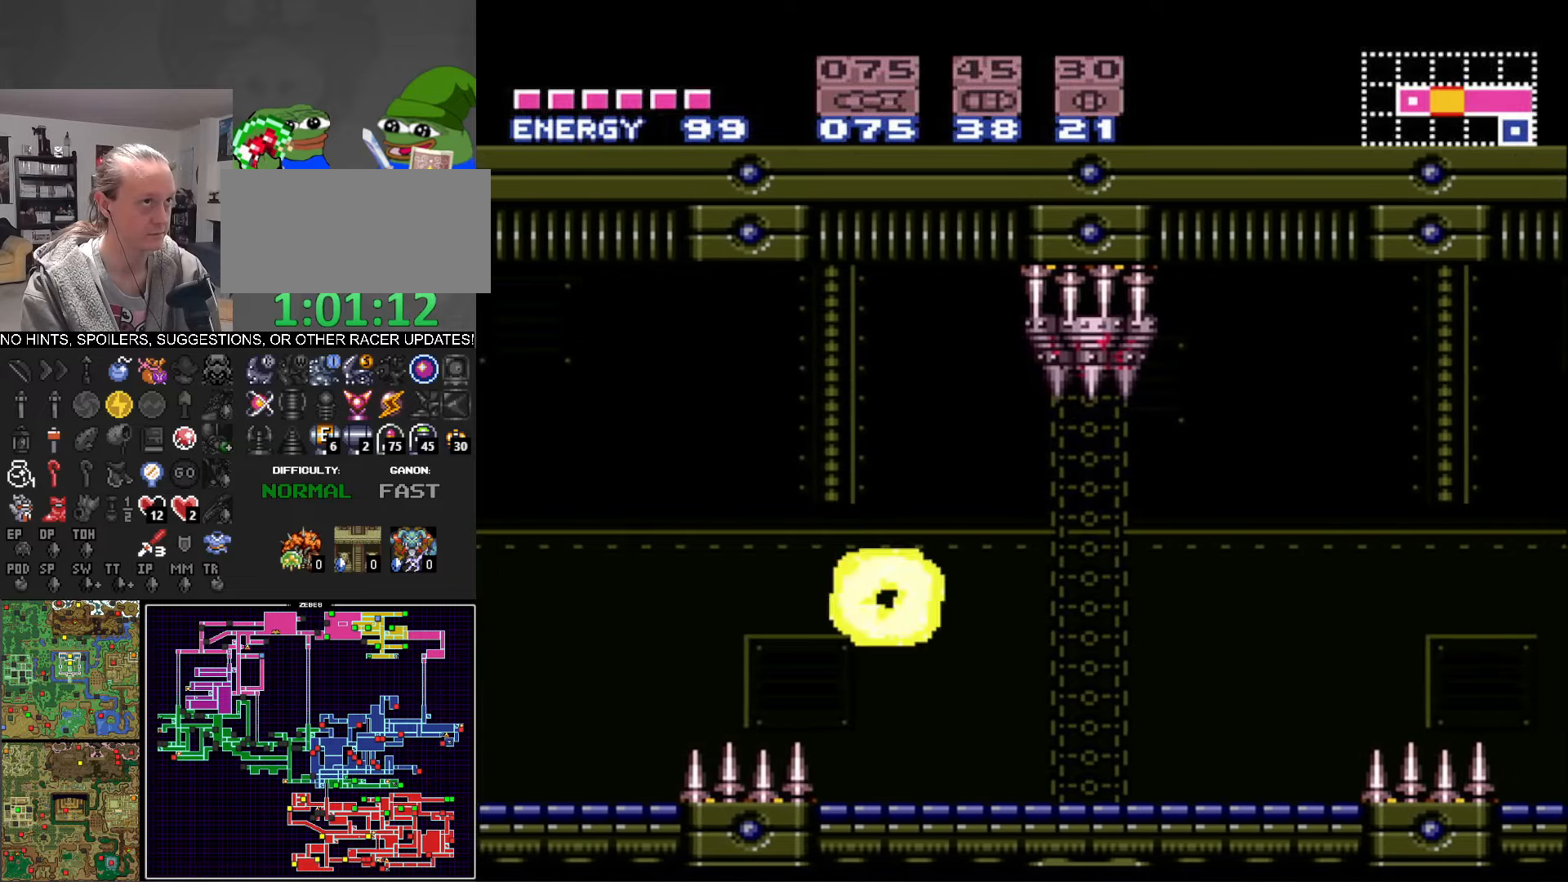
{"buttons": ["B", "DPAD_RIGHT"], "events": [[134, "A", "down"], [284, "A", "up"]]}
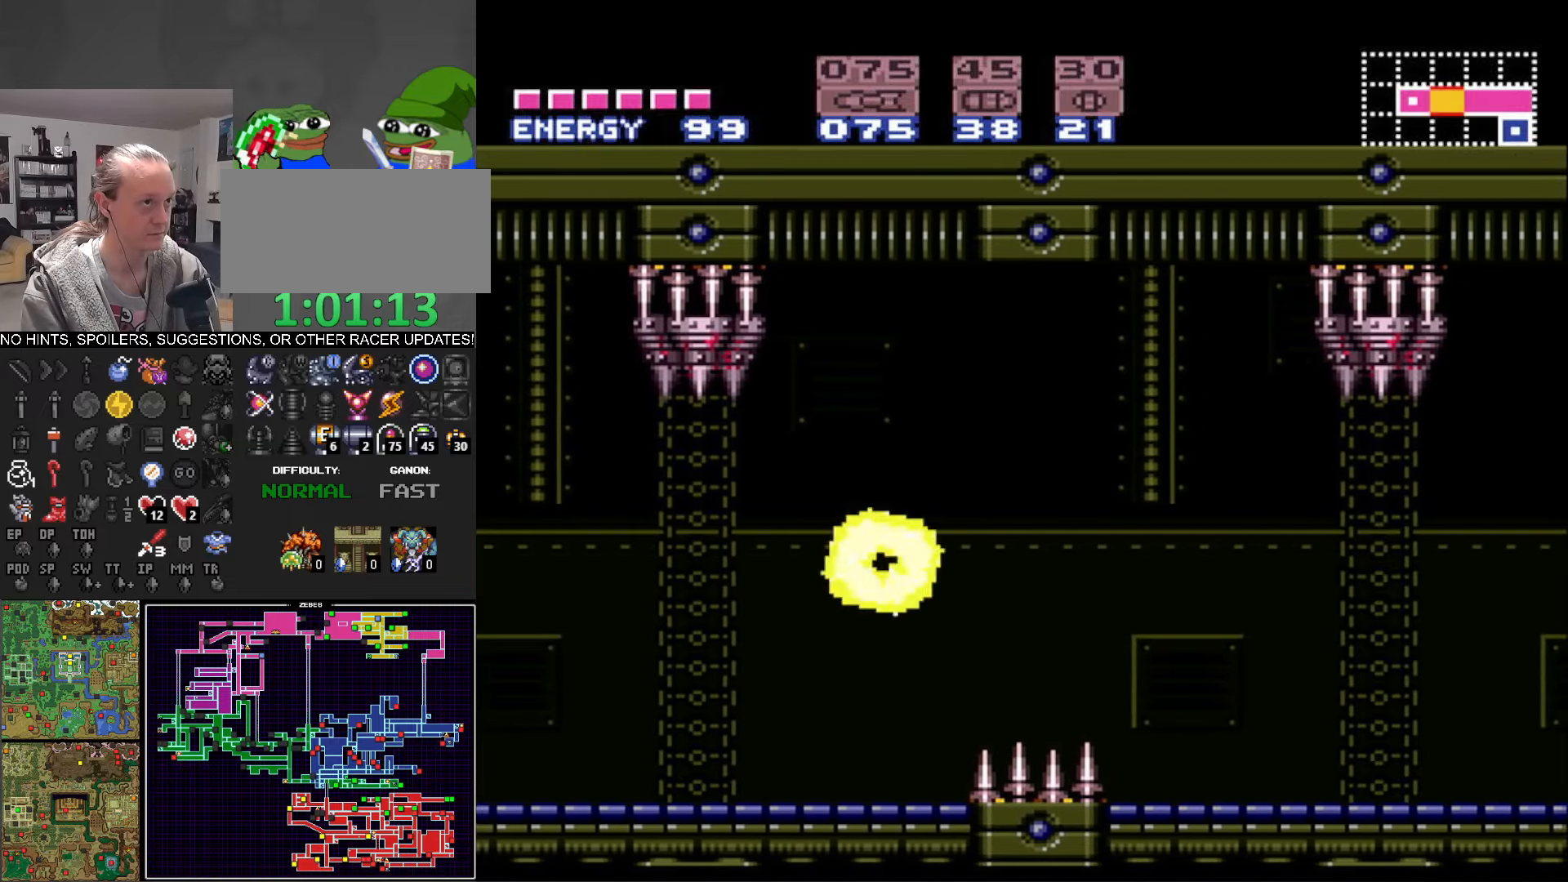
{"buttons": ["B", "DPAD_RIGHT"], "events": [[234, "A", "down"], [367, "A", "up"]]}
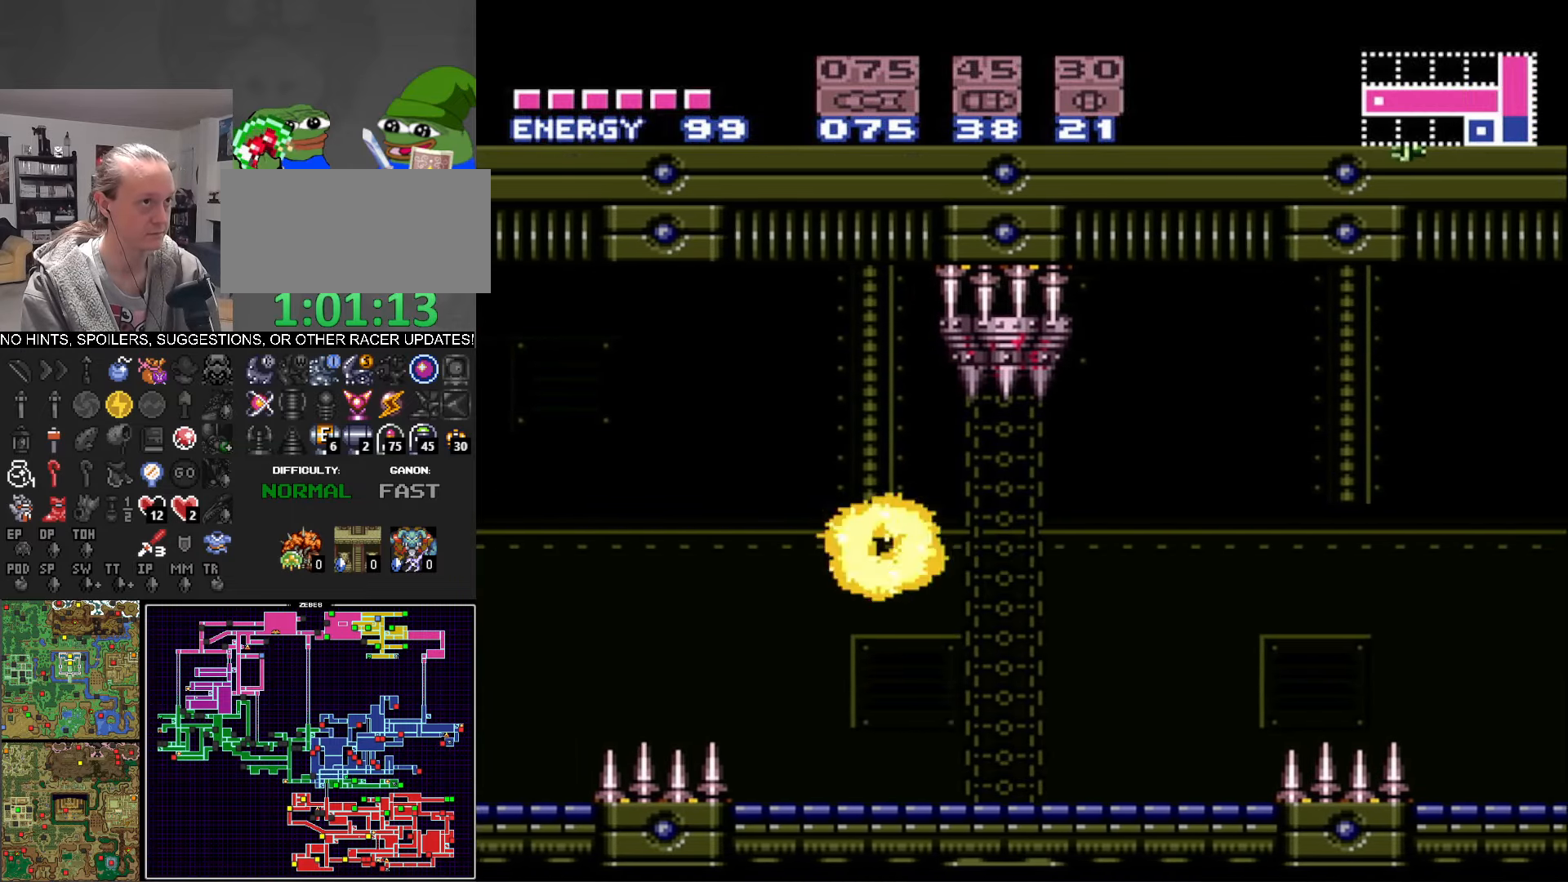
{"buttons": ["B", "DPAD_RIGHT"], "events": [[284, "A", "down"], [417, "A", "up"]]}
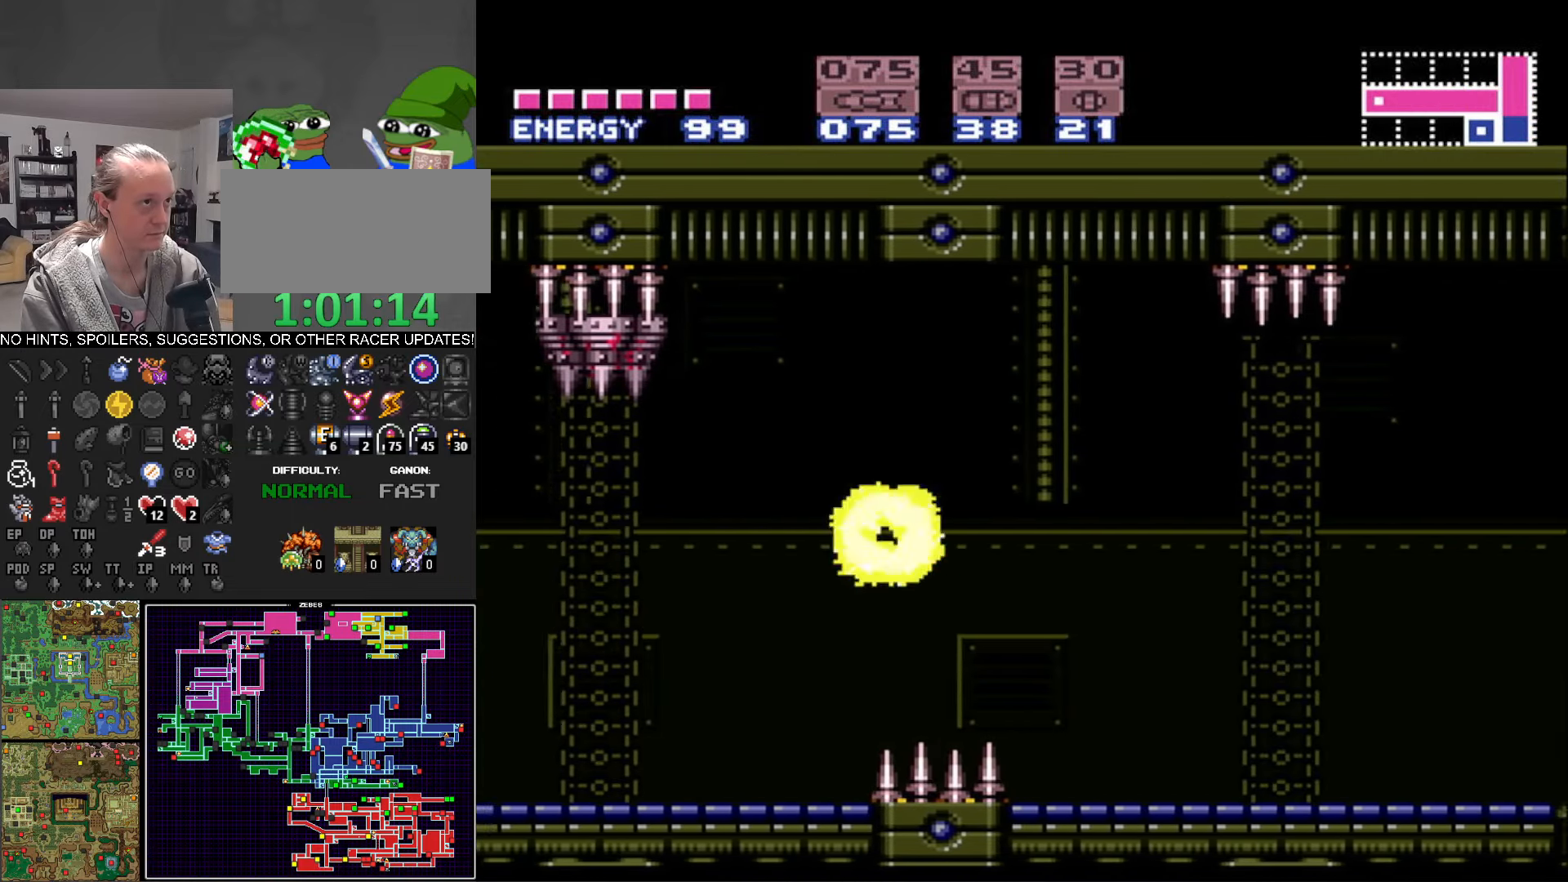
{"buttons": ["B", "DPAD_RIGHT"], "events": [[317, "A", "down"], [484, "A", "up"]]}
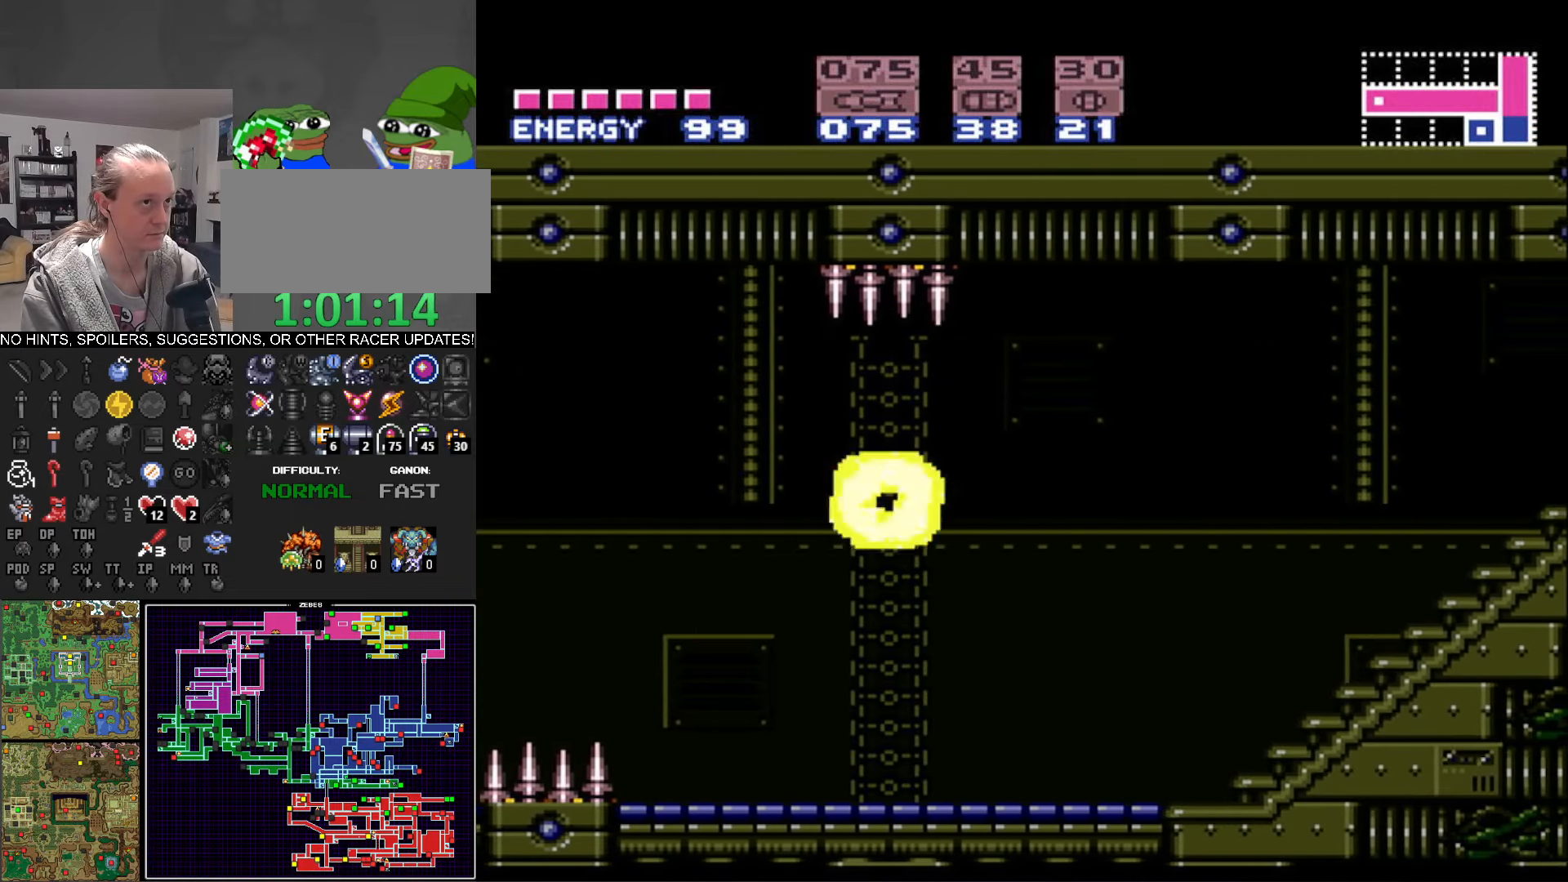
{"buttons": ["A", "B", "DPAD_RIGHT"], "events": [[400, "A", "down"]]}
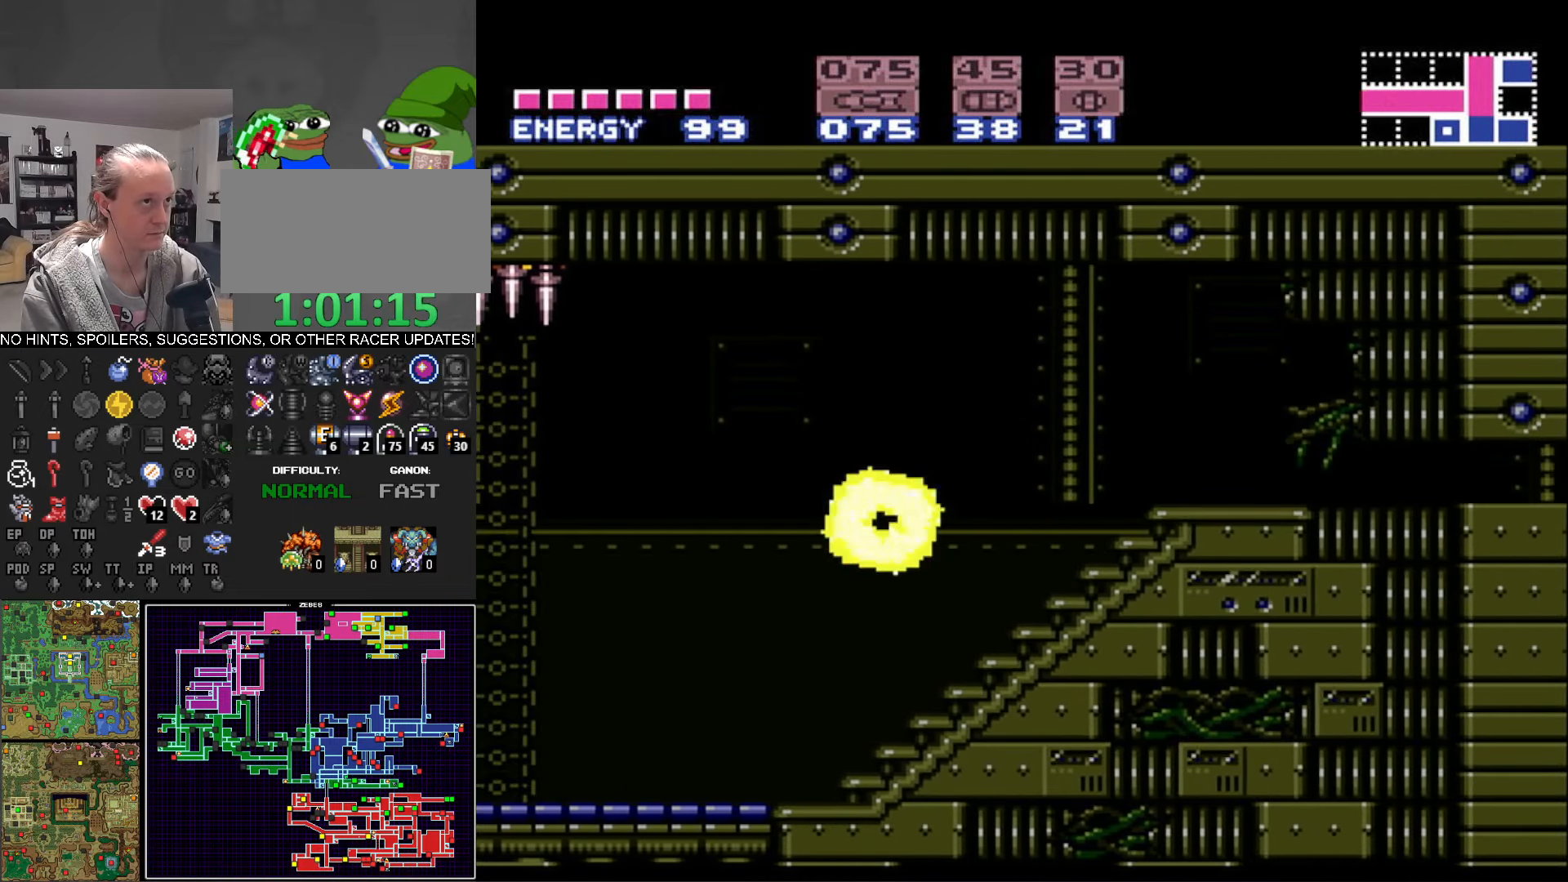
{"buttons": ["B"], "events": [[67, "DPAD_RIGHT", "up"], [234, "A", "up"], [350, "DPAD_DOWN", "down"], [450, "DPAD_DOWN", "up"]]}
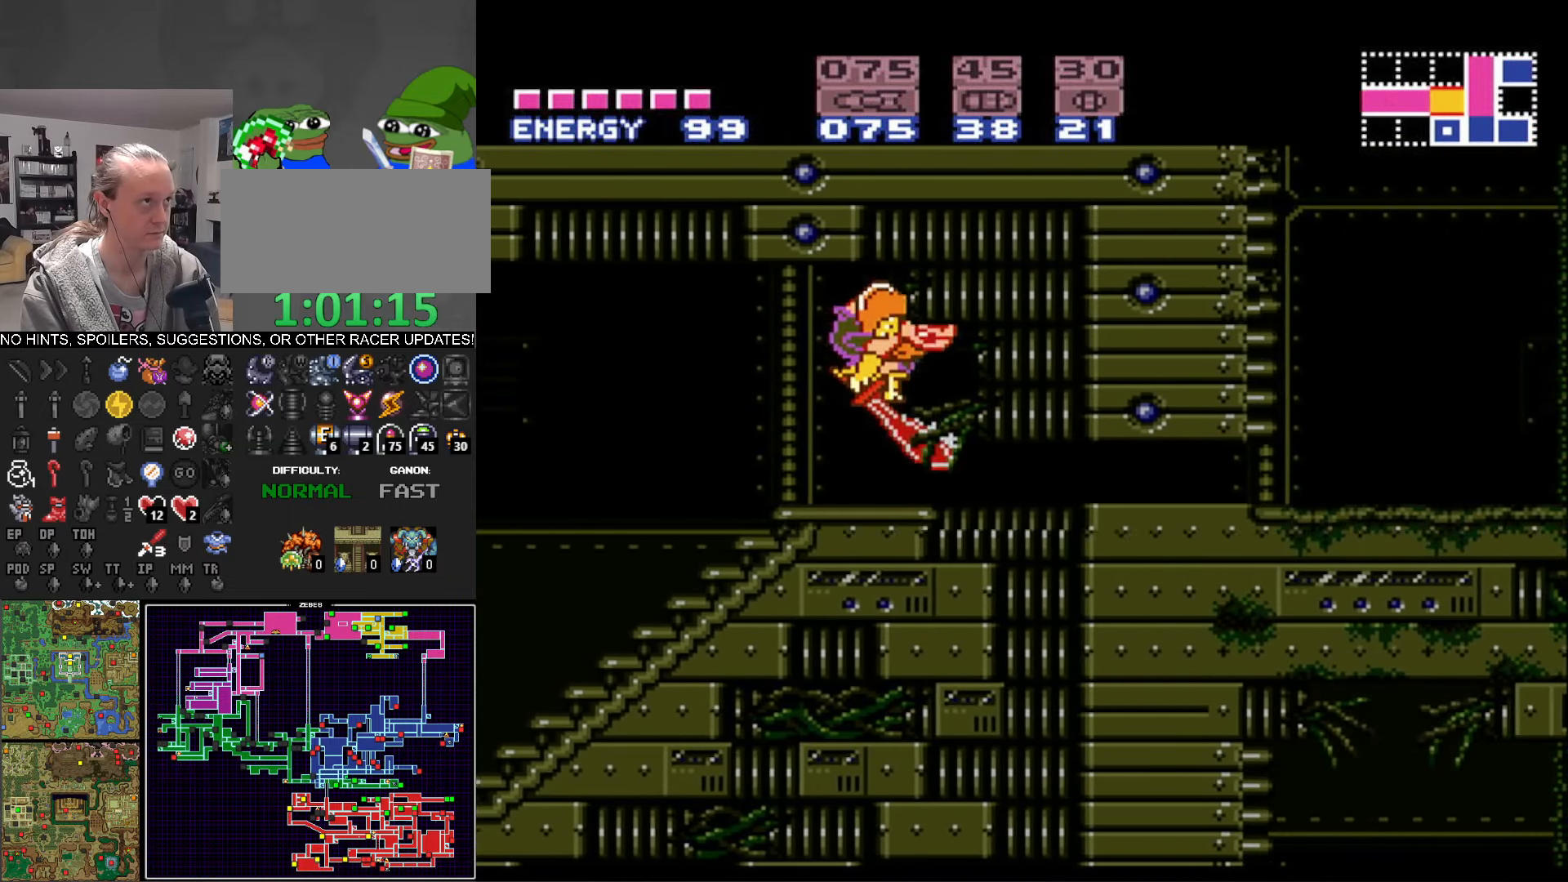
{"buttons": ["B", "DPAD_RIGHT"], "events": [[17, "DPAD_DOWN", "down"], [150, "DPAD_DOWN", "up"], [167, "DPAD_RIGHT", "down"]]}
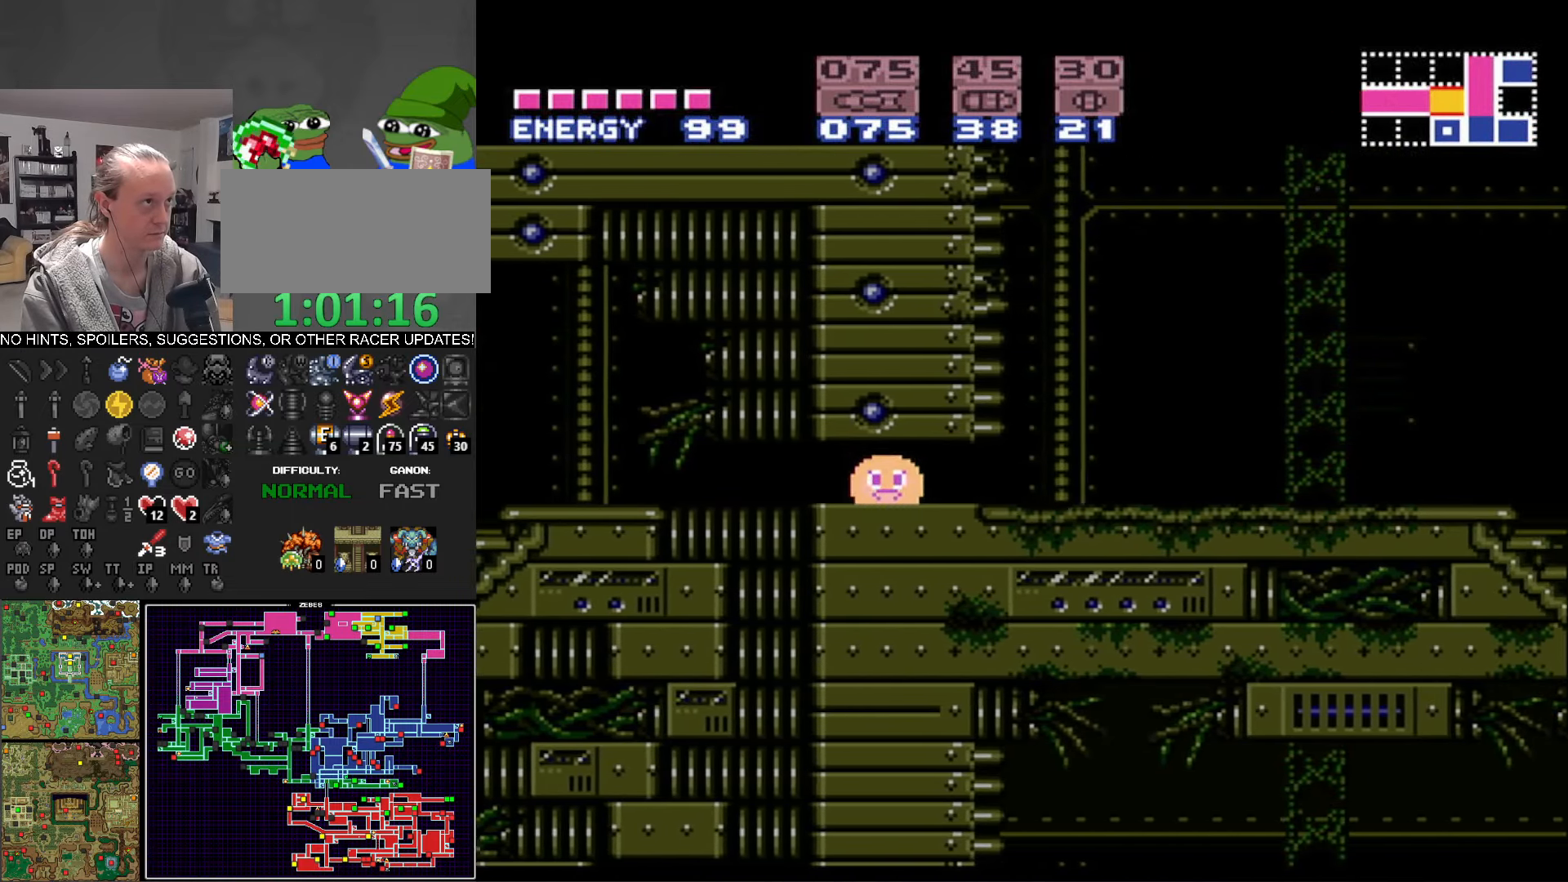
{"buttons": ["DPAD_RIGHT"], "events": [[17, "B", "up"]]}
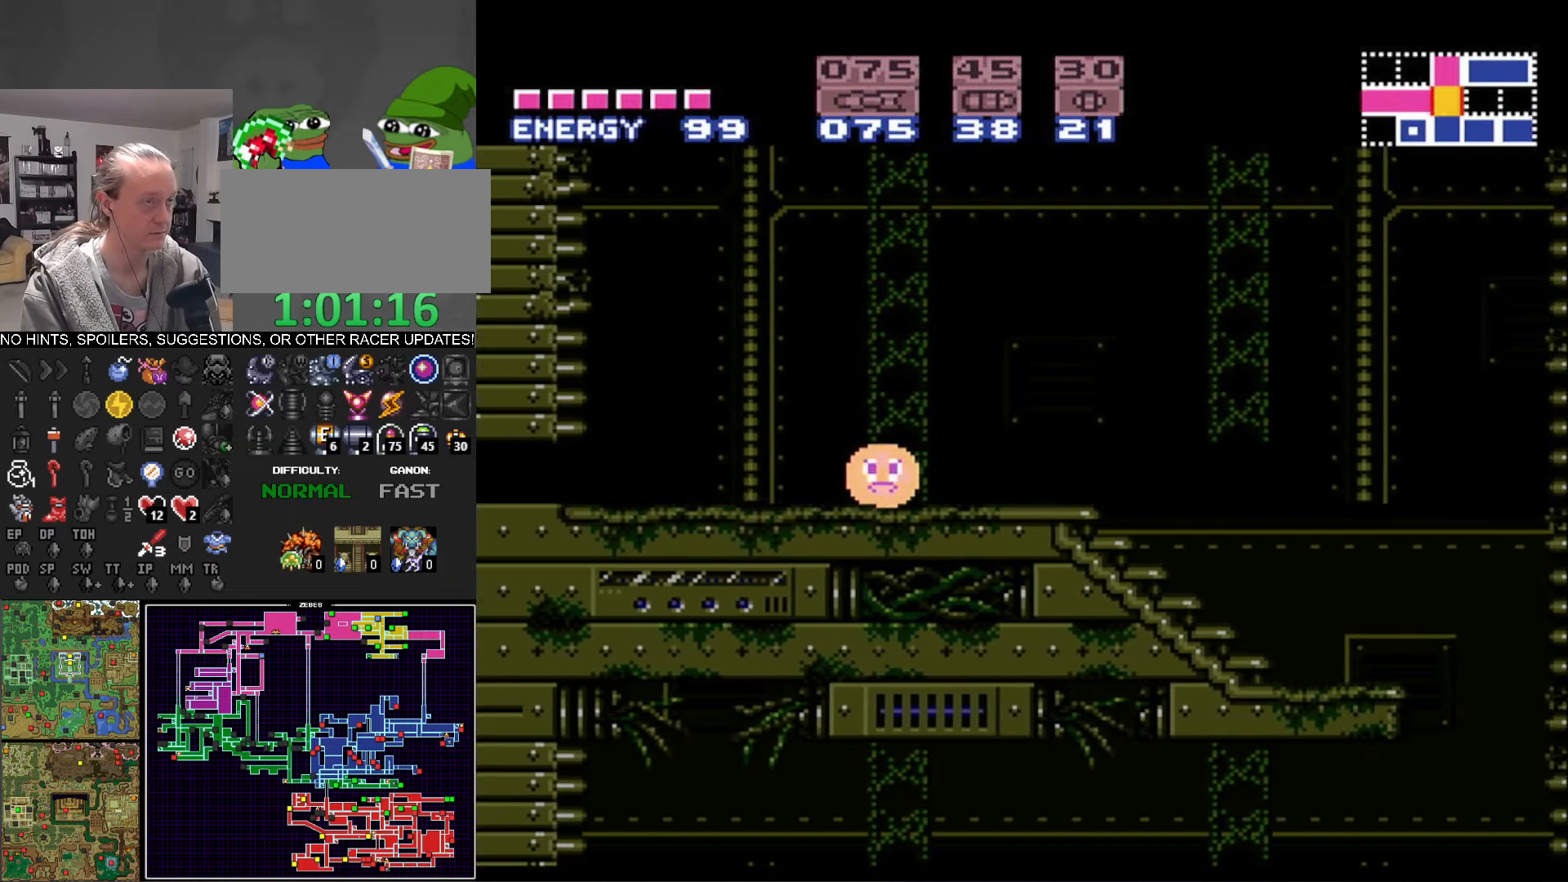
{"buttons": ["DPAD_RIGHT"], "events": []}
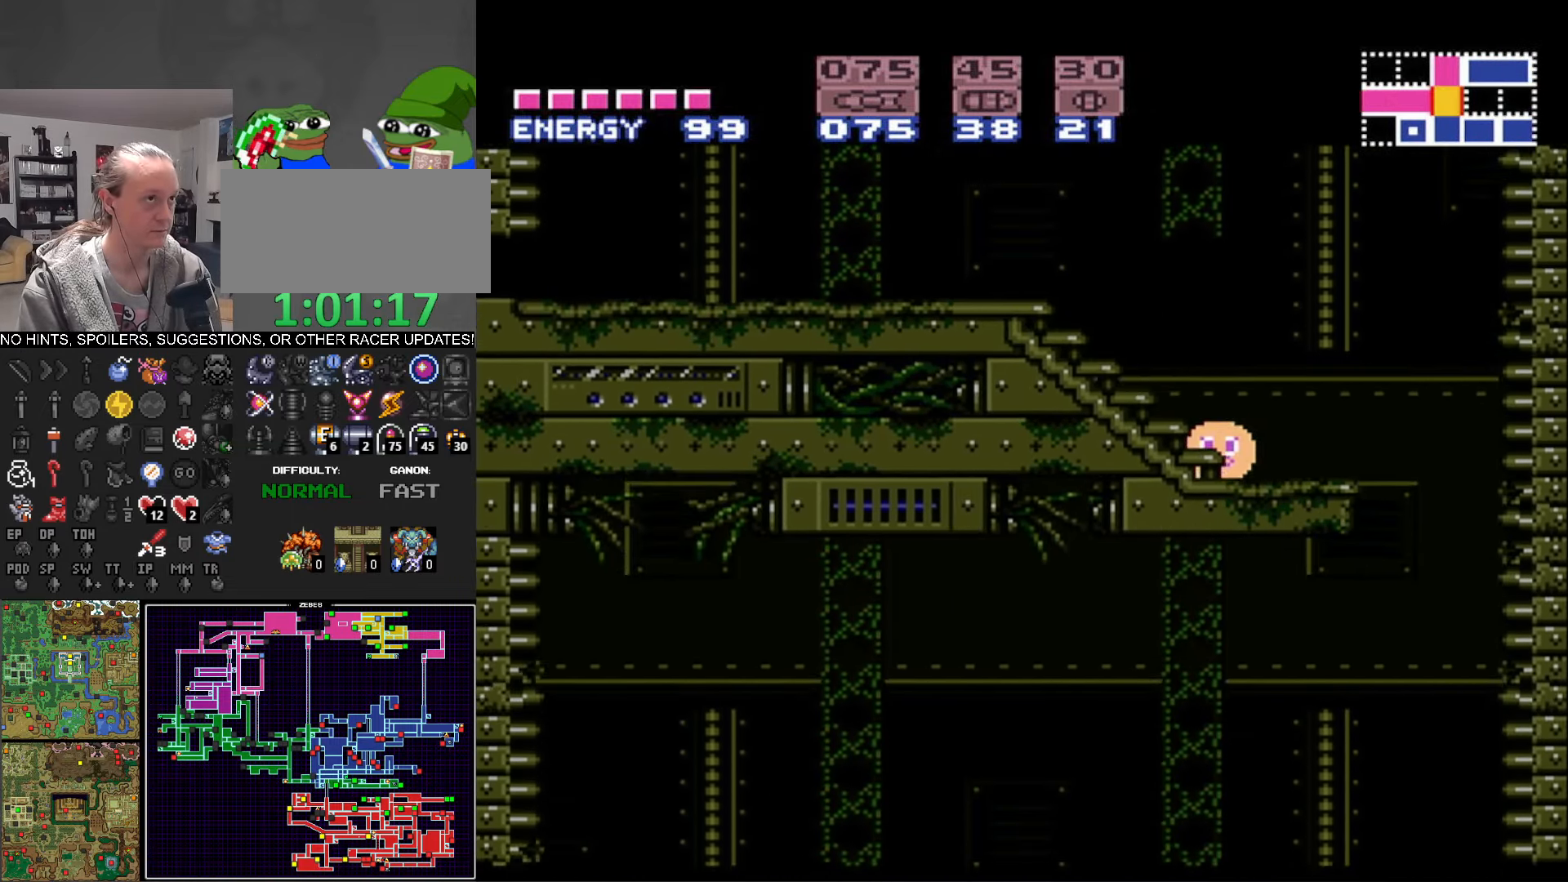
{"buttons": ["DPAD_LEFT"], "events": [[316, "DPAD_LEFT", "down"], [316, "DPAD_RIGHT", "up"]]}
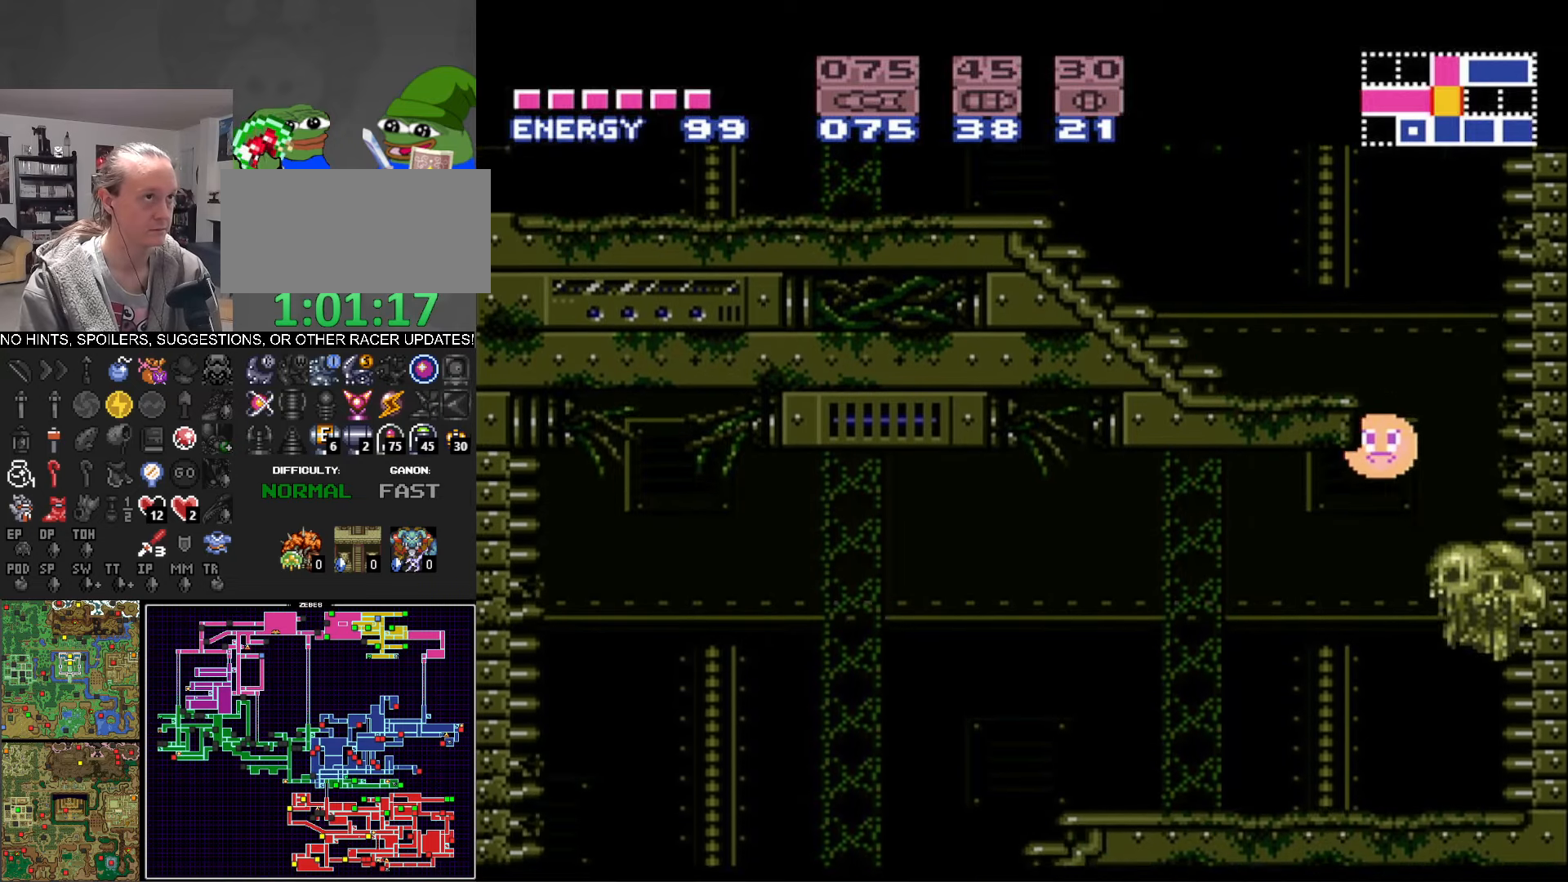
{"buttons": ["DPAD_LEFT"], "events": []}
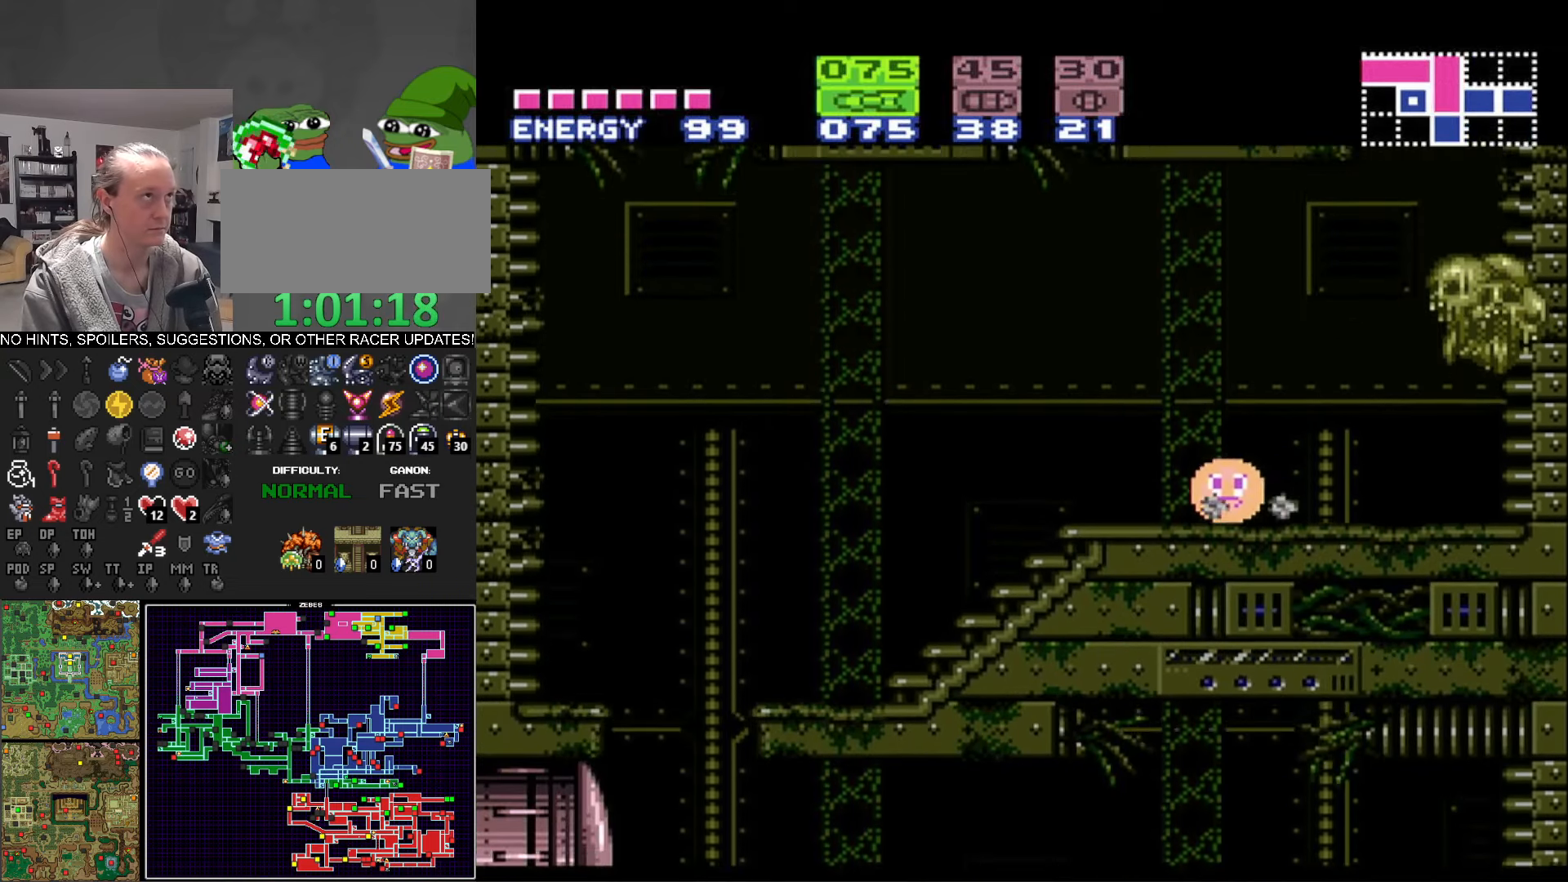
{"buttons": ["DPAD_LEFT"], "events": []}